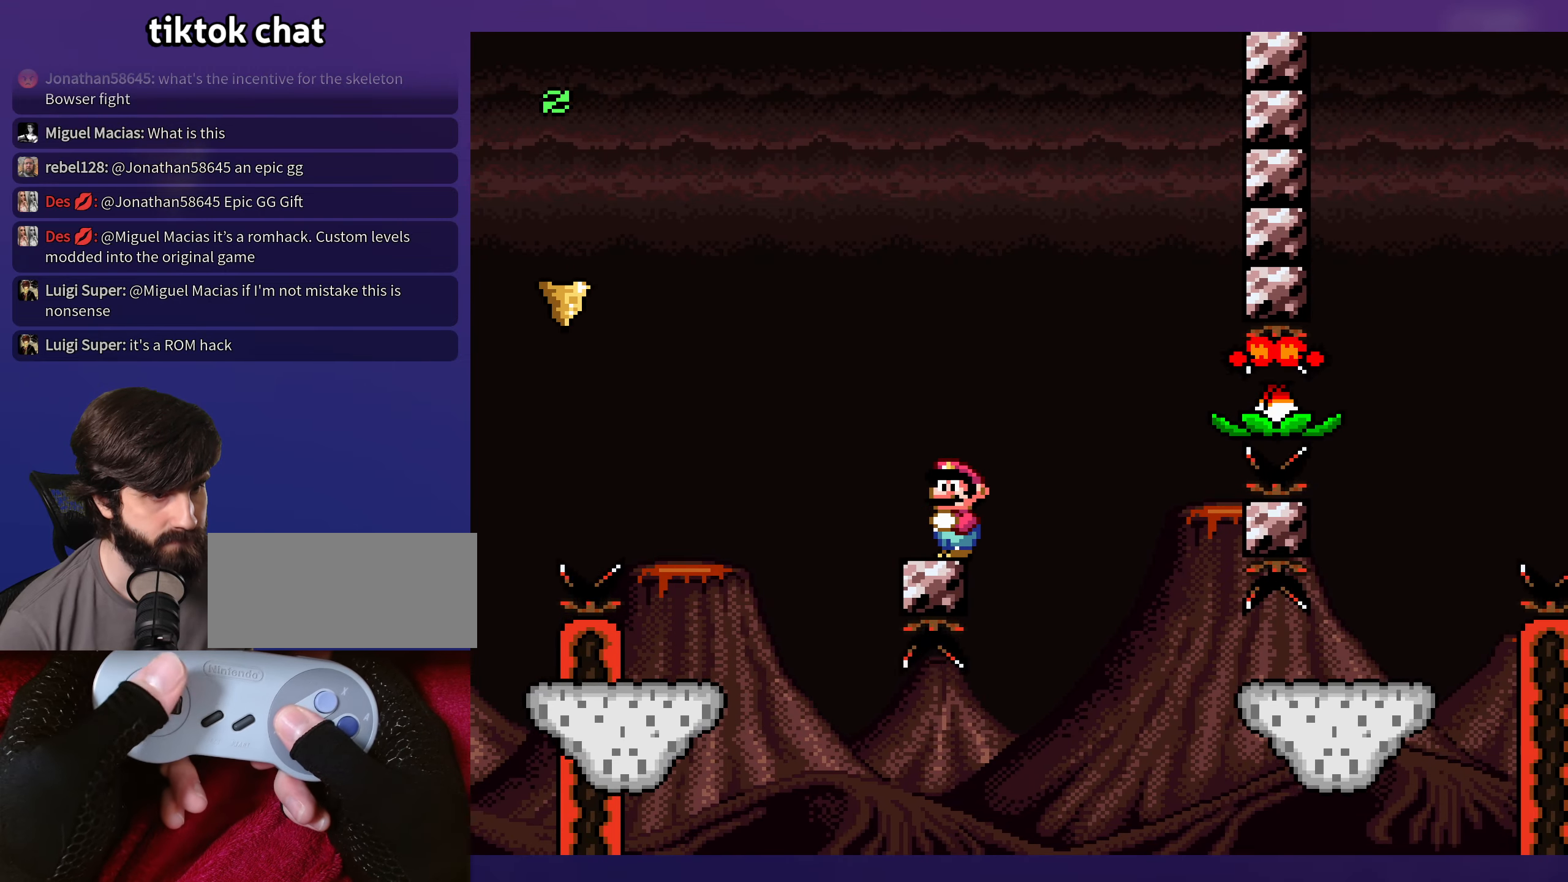
Gameplay with a controller (Nintendo layout); each line is a JSON object with the inputs held at the frame after it. "events" lists button and stick changes between this image and that frame as [ms after this image, input, new state], when the widget could be followed in between. Not read: DPAD_DOWN L3 R3.
{"buttons": ["Y", "DPAD_RIGHT"], "events": [[400, "B", "down"], [434, "DPAD_RIGHT", "down"], [467, "B", "up"]]}
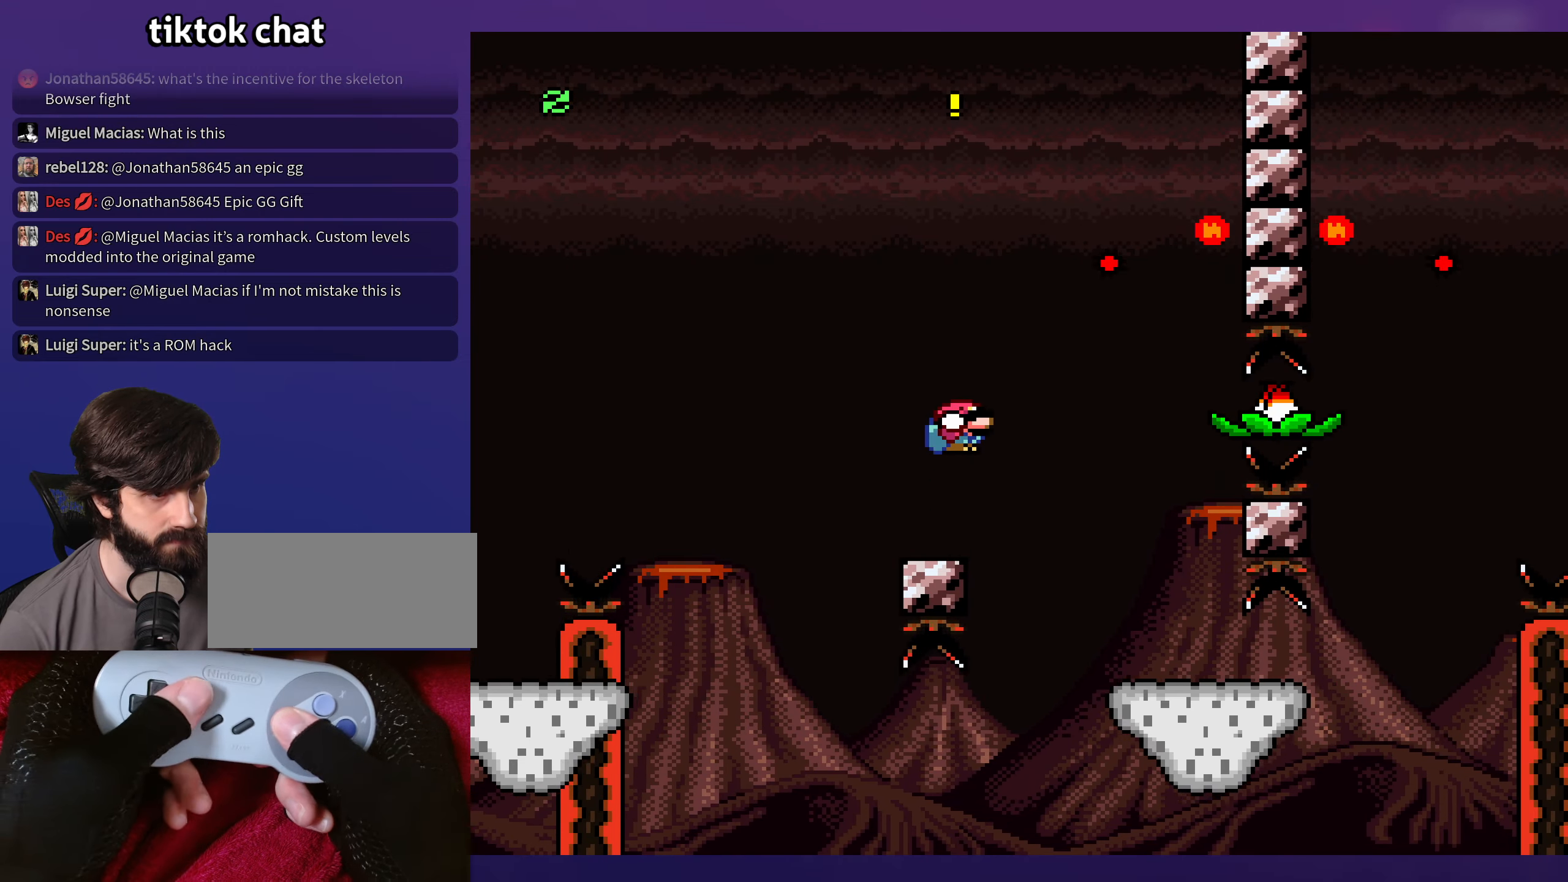
{"buttons": ["Y"], "events": [[150, "B", "down"], [284, "B", "up"], [300, "DPAD_LEFT", "down"], [300, "DPAD_RIGHT", "up"], [467, "DPAD_LEFT", "up"]]}
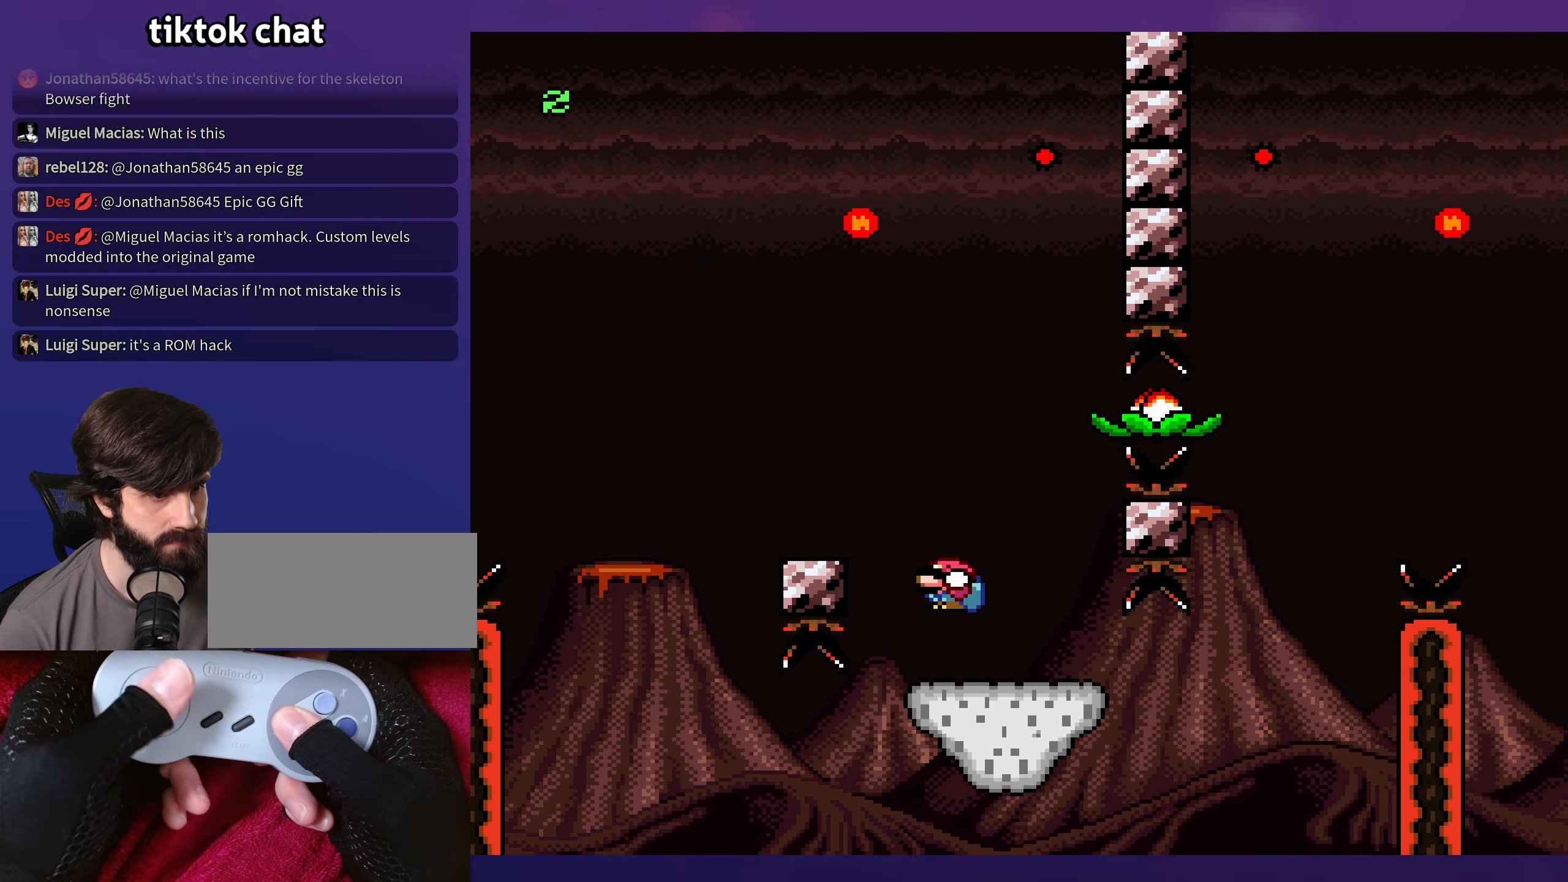
{"buttons": ["Y"], "events": []}
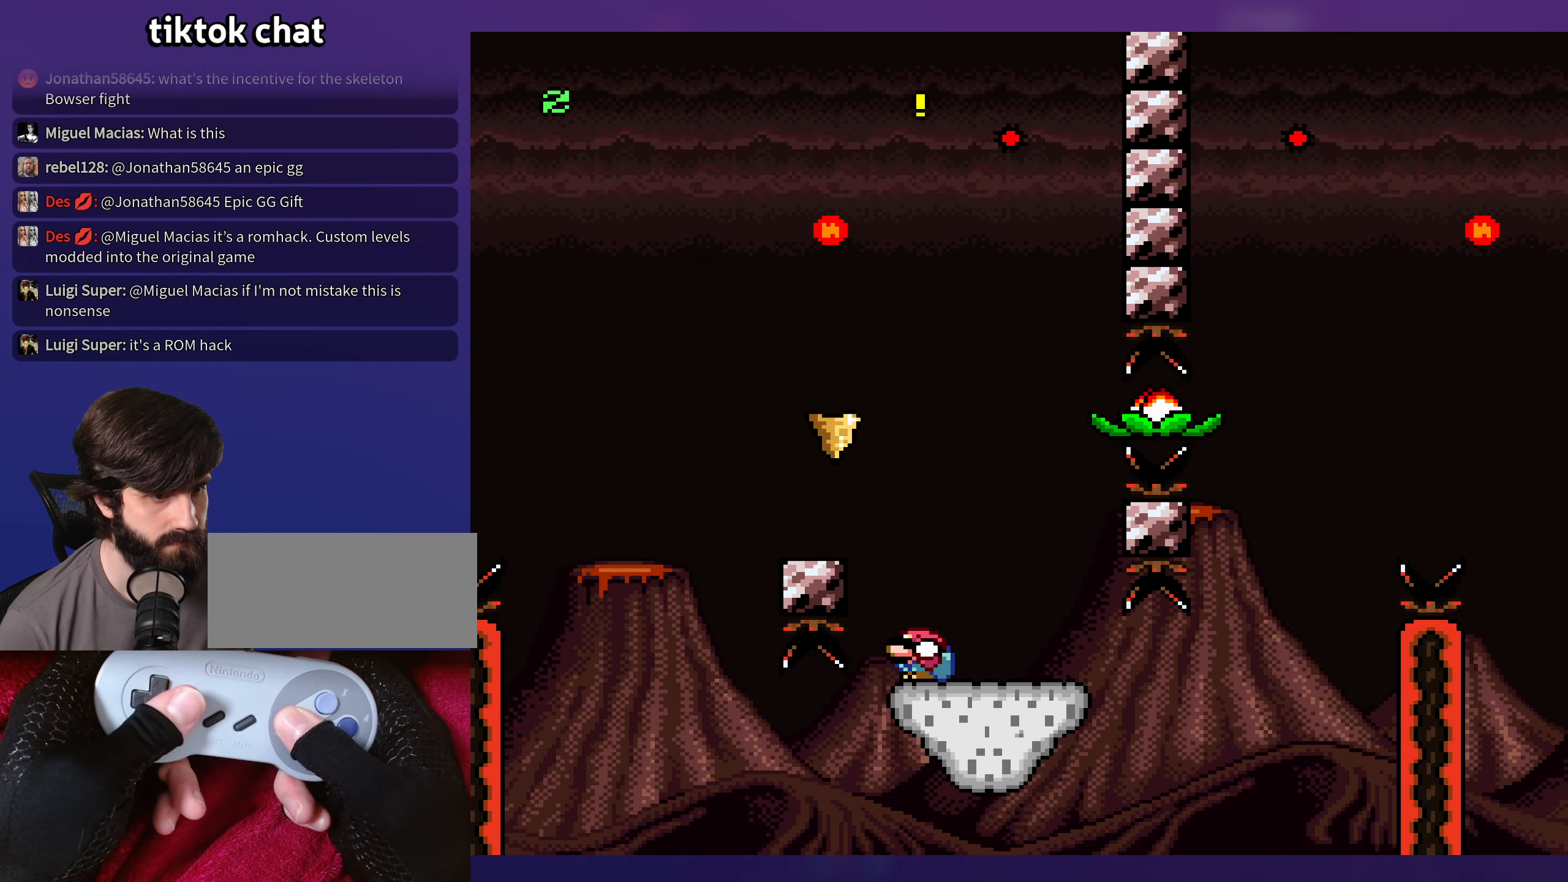
{"buttons": ["Y", "DPAD_RIGHT"], "events": [[100, "B", "down"], [200, "DPAD_LEFT", "down"], [300, "DPAD_LEFT", "up"], [417, "DPAD_RIGHT", "down"], [434, "B", "up"]]}
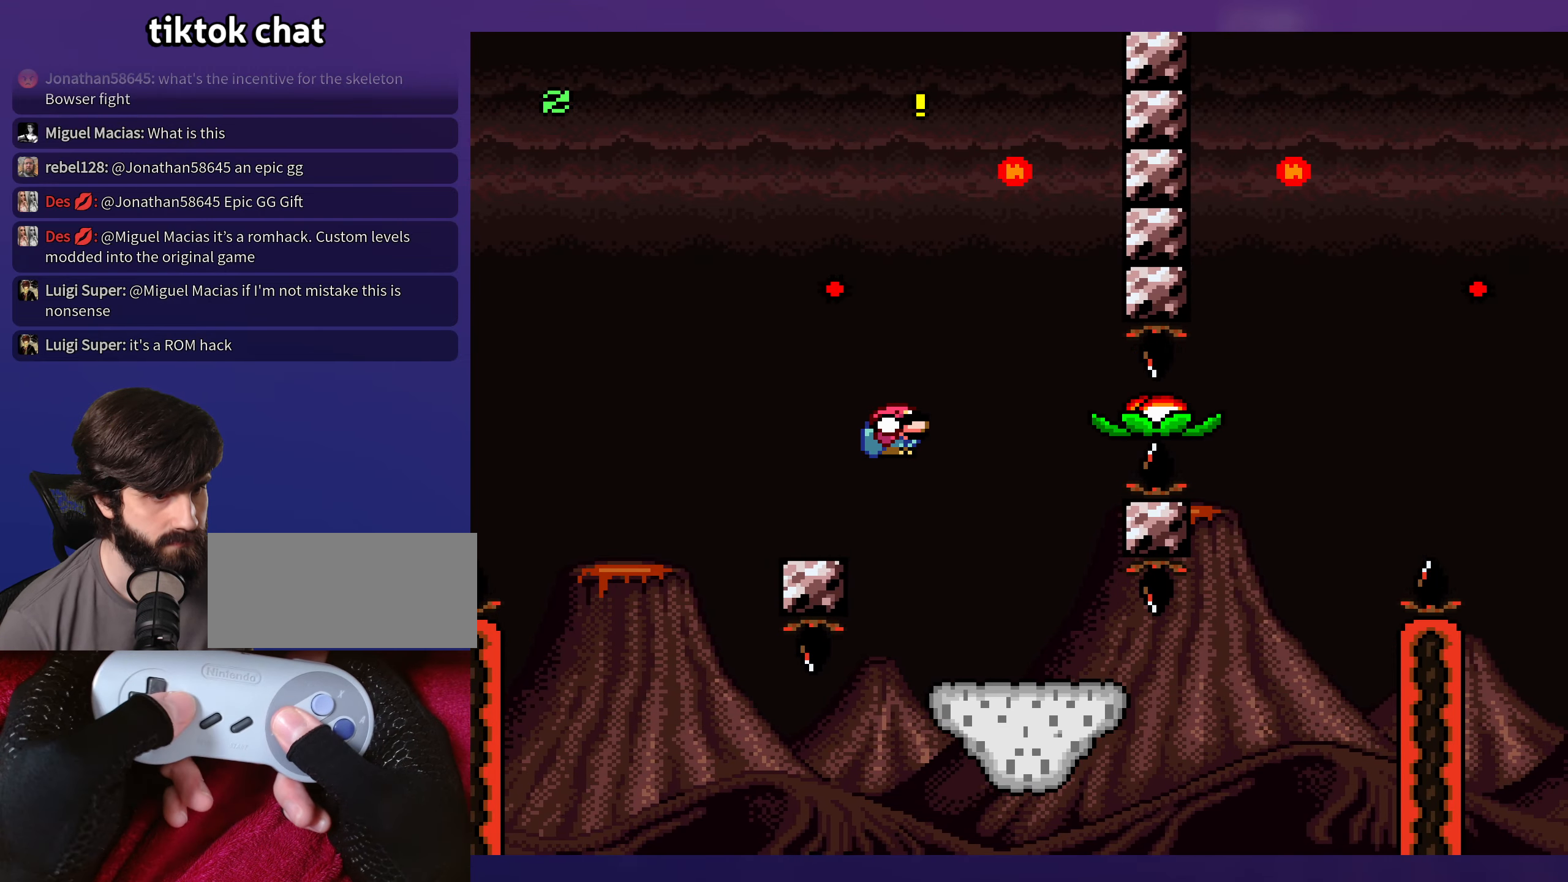
{"buttons": ["Y", "DPAD_RIGHT"], "events": [[17, "B", "down"], [217, "B", "up"]]}
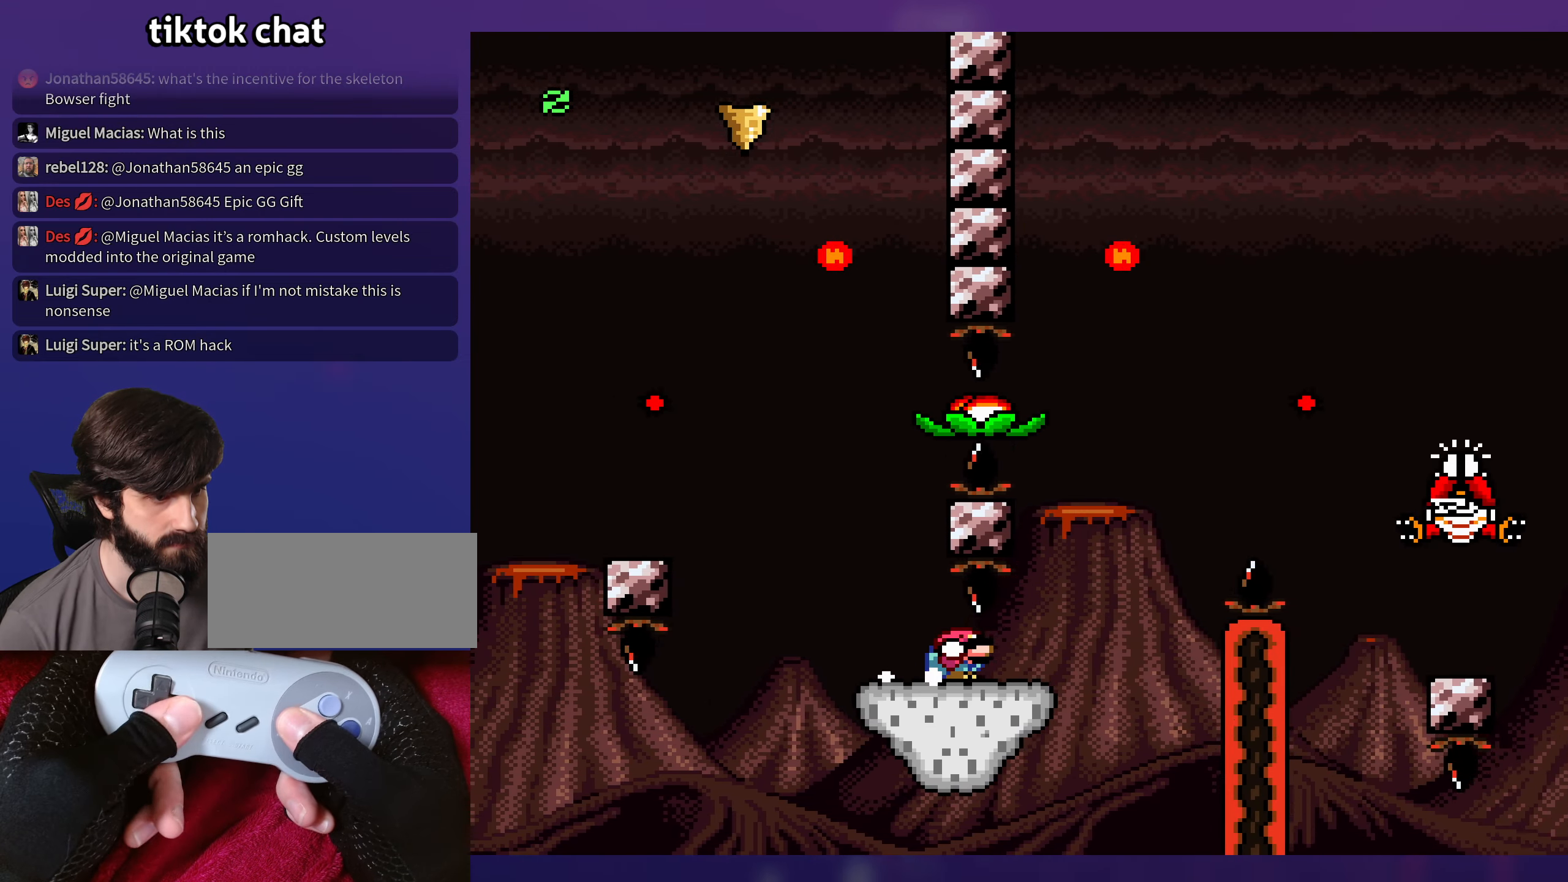
{"buttons": ["B", "Y", "DPAD_RIGHT"], "events": [[200, "B", "down"]]}
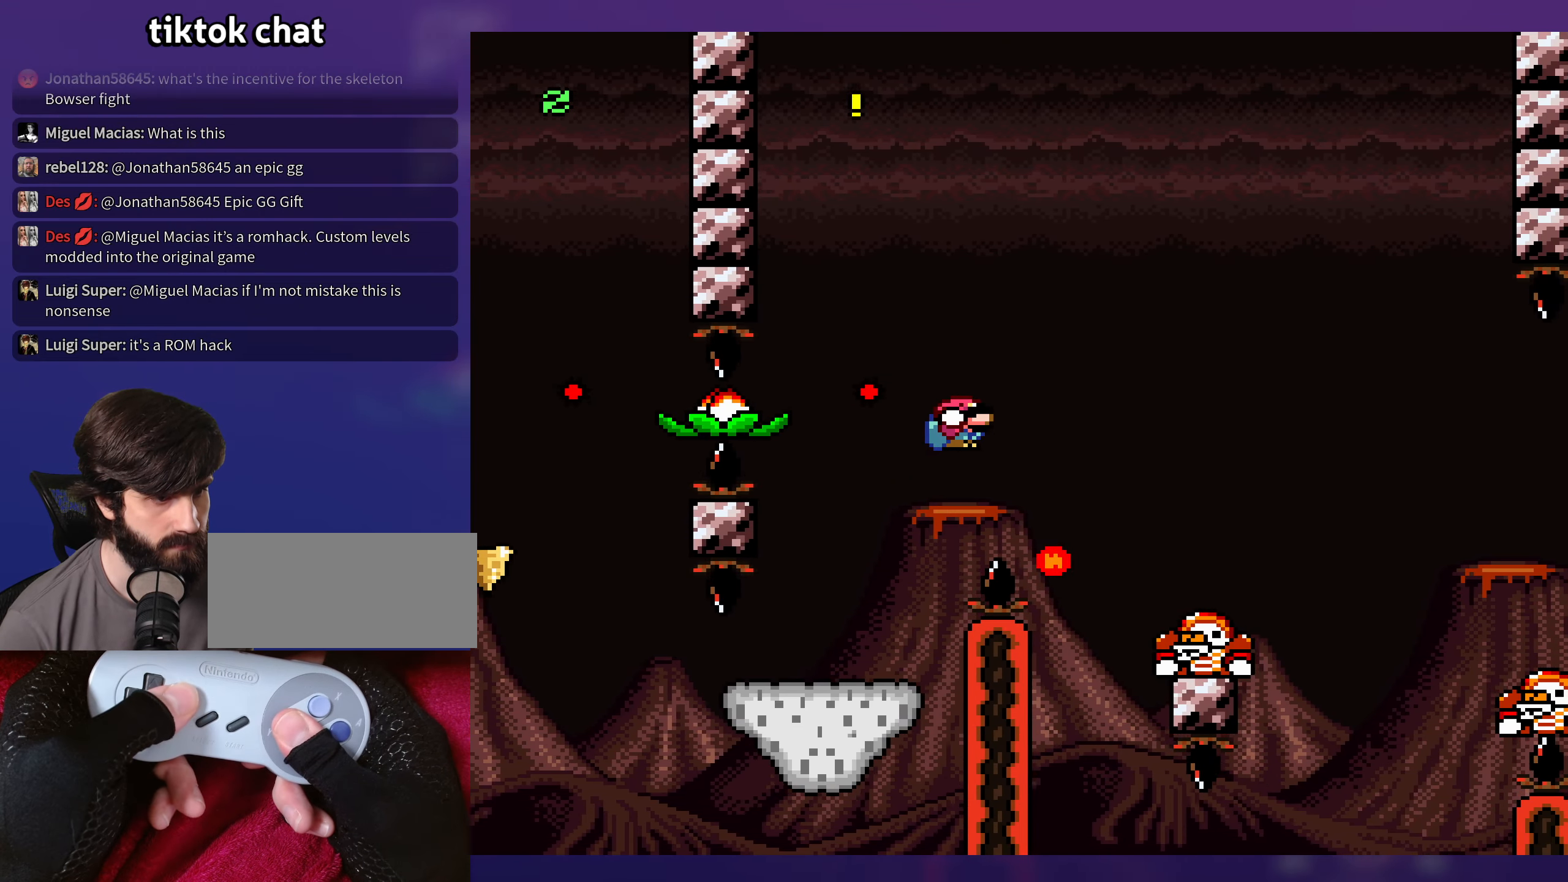
{"buttons": ["B", "Y", "DPAD_RIGHT"], "events": [[300, "DPAD_RIGHT", "up"], [334, "DPAD_LEFT", "down"], [400, "DPAD_LEFT", "up"], [434, "DPAD_RIGHT", "down"]]}
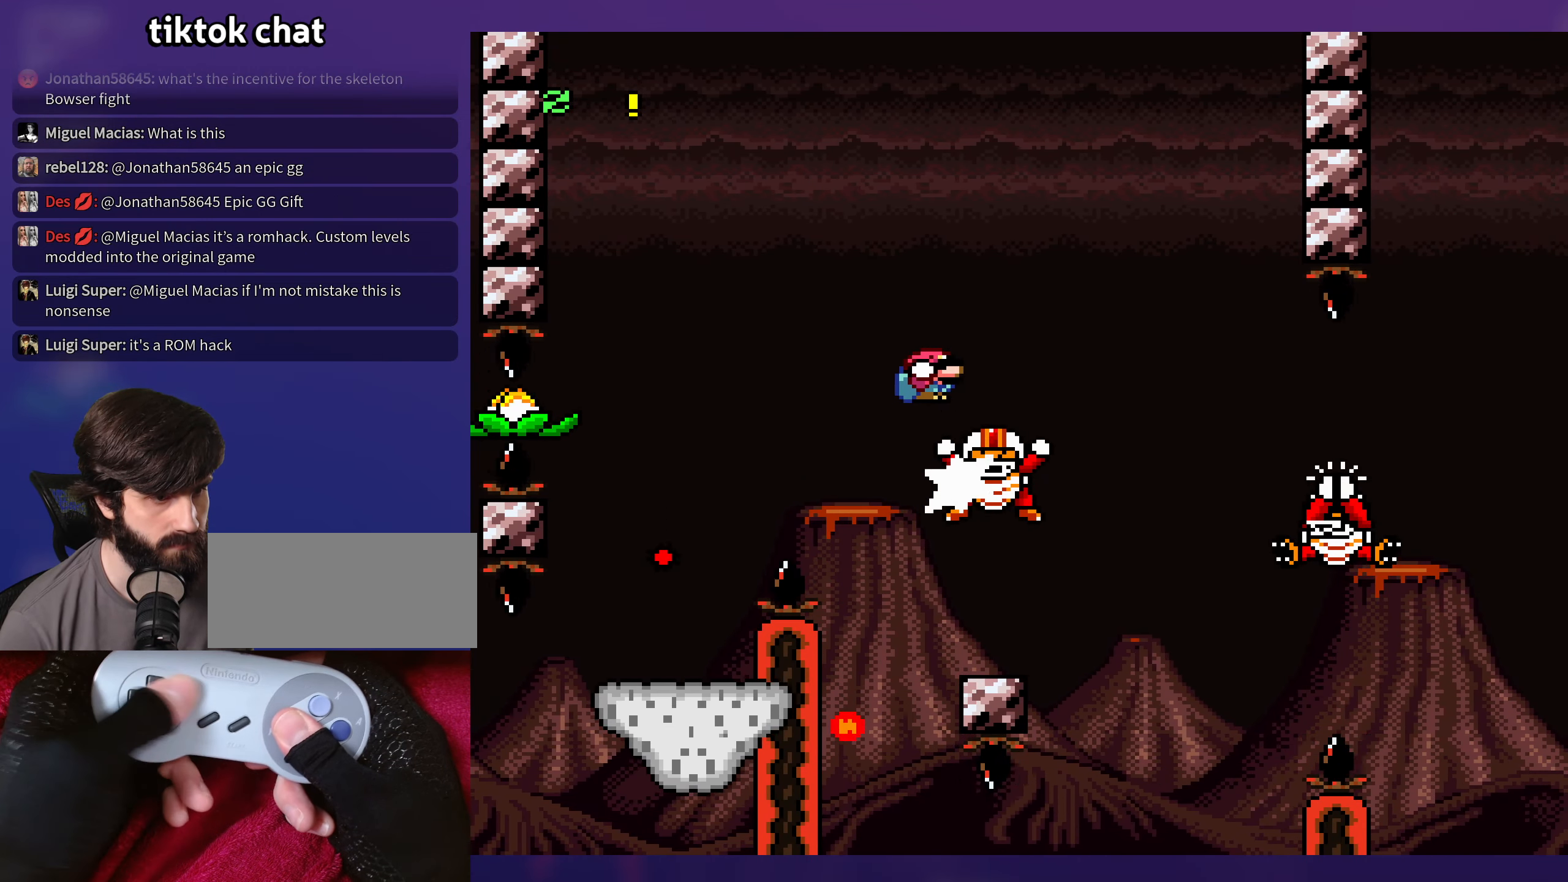
{"buttons": ["B", "Y", "DPAD_RIGHT"], "events": [[317, "B", "up"], [500, "B", "down"]]}
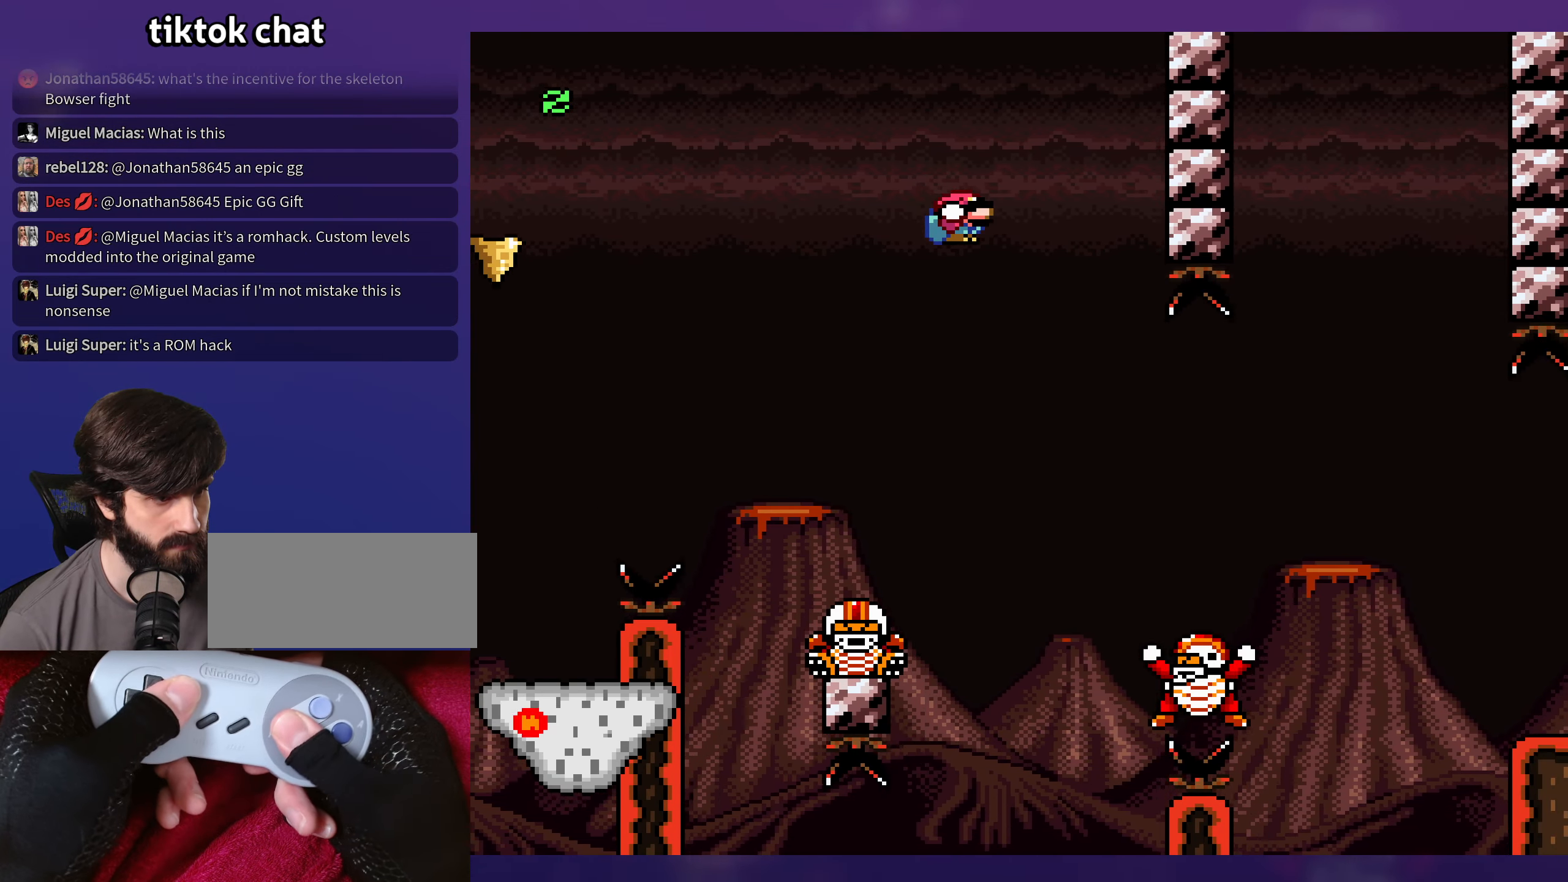
{"buttons": ["B", "Y"], "events": [[383, "DPAD_RIGHT", "up"], [433, "DPAD_LEFT", "down"], [483, "DPAD_LEFT", "up"], [483, "DPAD_UP", "down"], [500, "DPAD_UP", "up"]]}
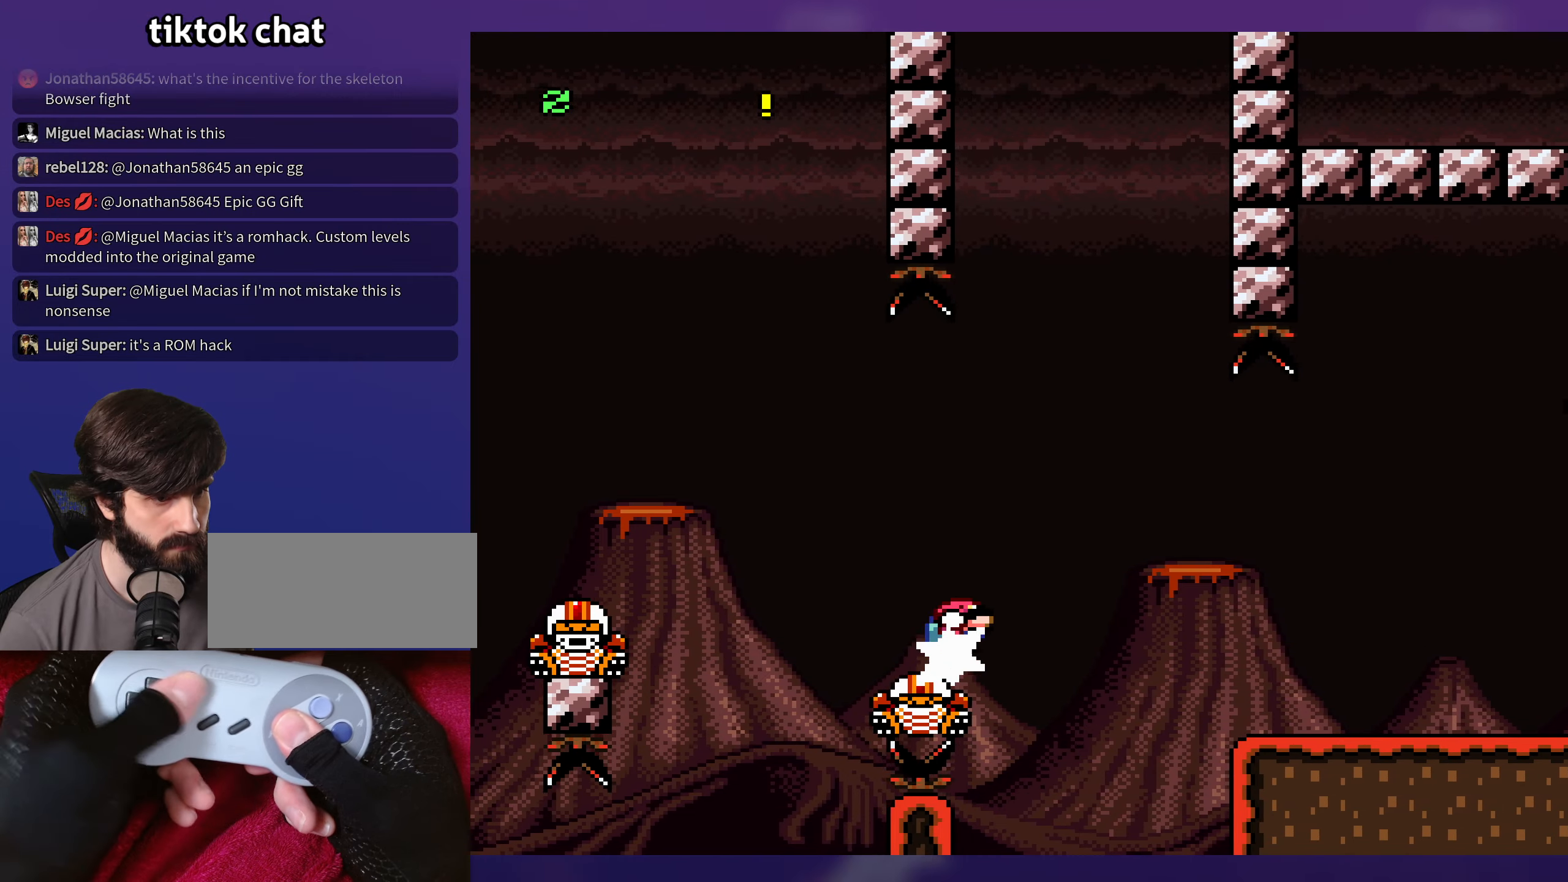
{"buttons": ["Y", "DPAD_RIGHT"], "events": [[33, "DPAD_RIGHT", "down"], [83, "B", "up"]]}
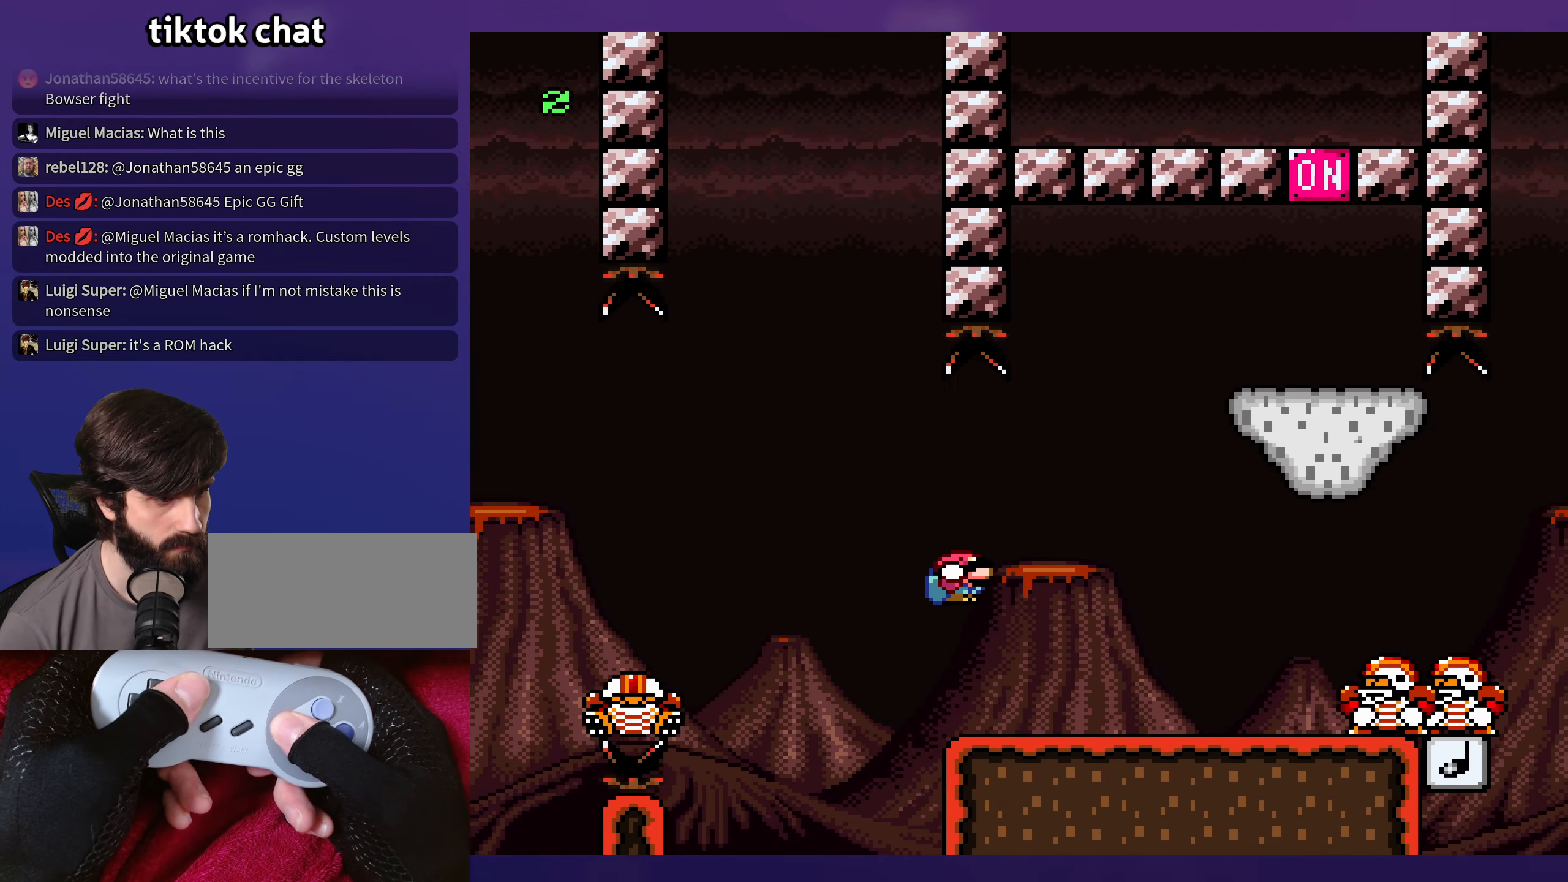
{"buttons": ["Y", "DPAD_RIGHT"], "events": [[183, "B", "down"], [266, "B", "up"]]}
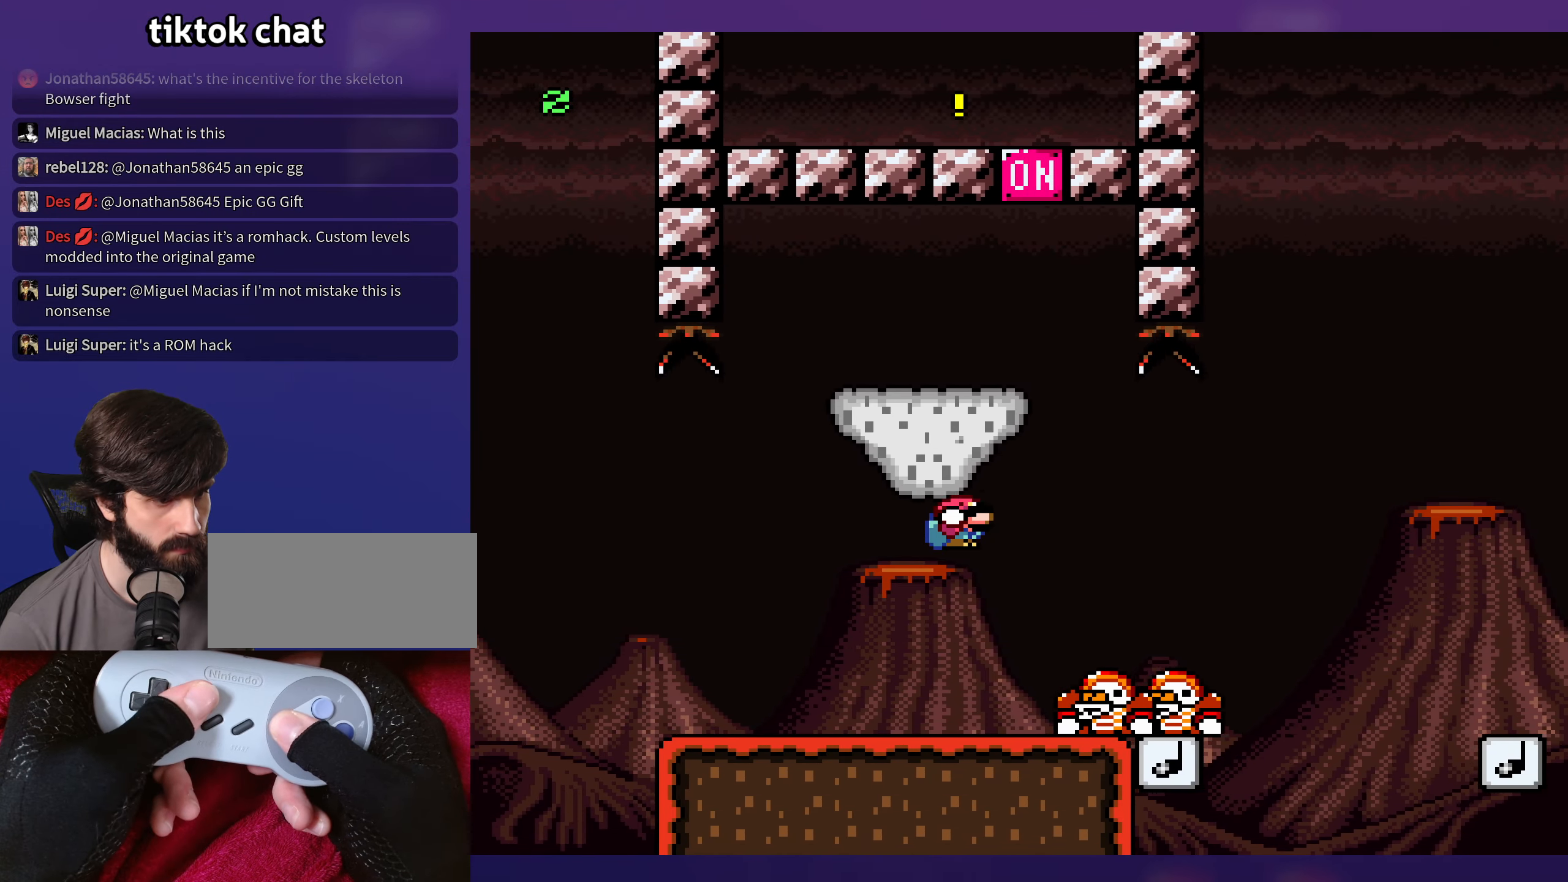
{"buttons": ["B", "Y", "DPAD_LEFT"], "events": [[116, "B", "down"], [116, "DPAD_RIGHT", "up"], [133, "DPAD_LEFT", "down"]]}
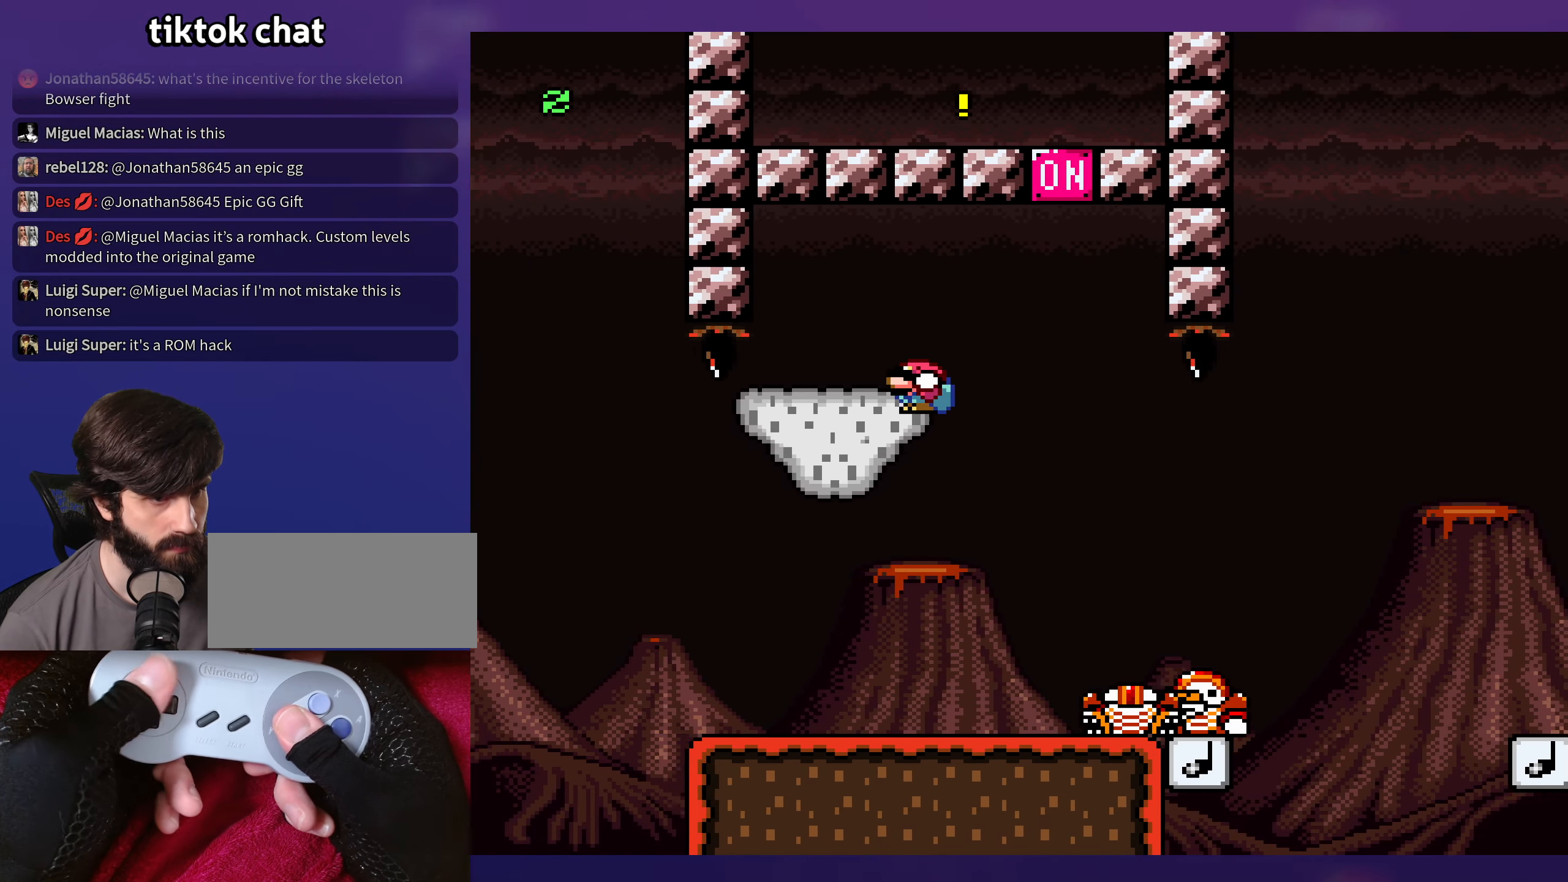
{"buttons": ["Y"], "events": [[50, "DPAD_LEFT", "up"], [50, "DPAD_UP", "down"], [83, "DPAD_RIGHT", "down"], [83, "DPAD_UP", "up"], [233, "B", "up"], [300, "DPAD_RIGHT", "up"]]}
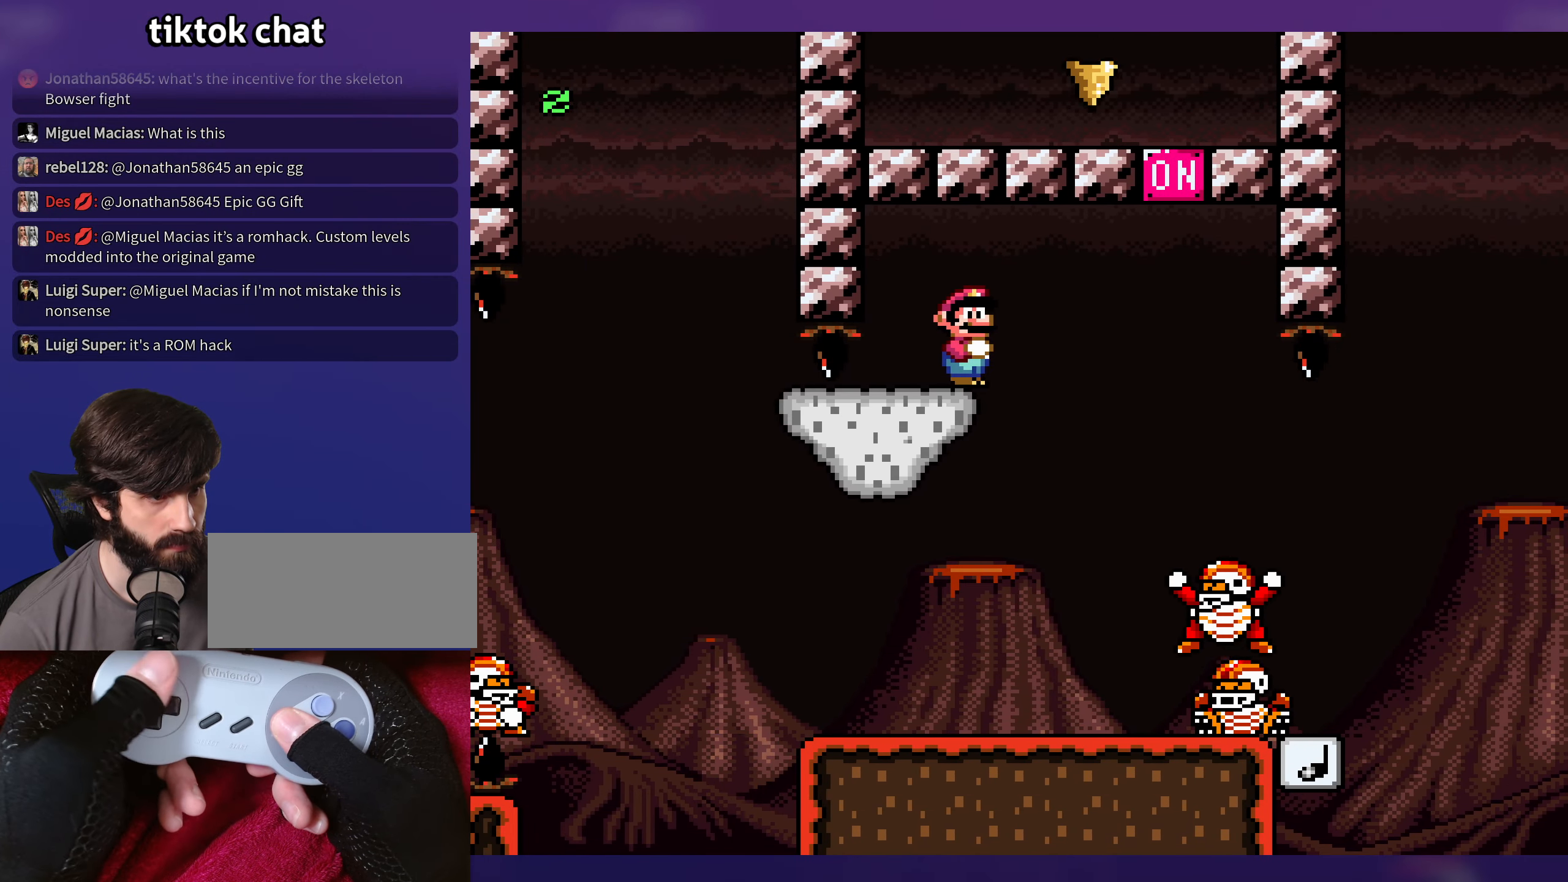
{"buttons": ["Y"], "events": []}
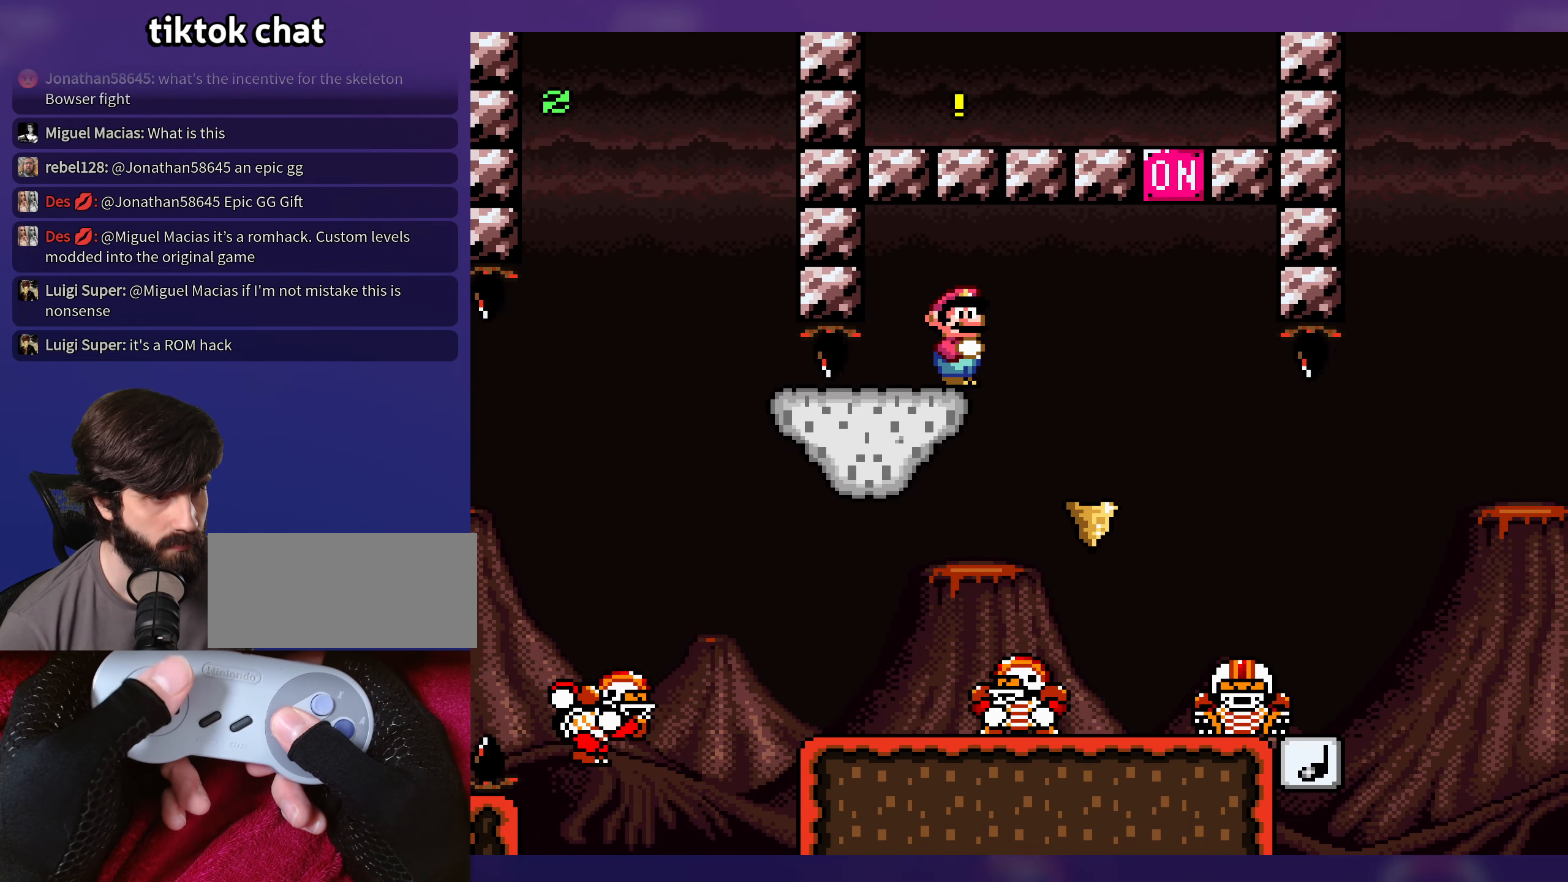
{"buttons": ["Y", "DPAD_RIGHT"], "events": [[183, "DPAD_LEFT", "down"], [333, "DPAD_LEFT", "up"], [450, "DPAD_RIGHT", "down"]]}
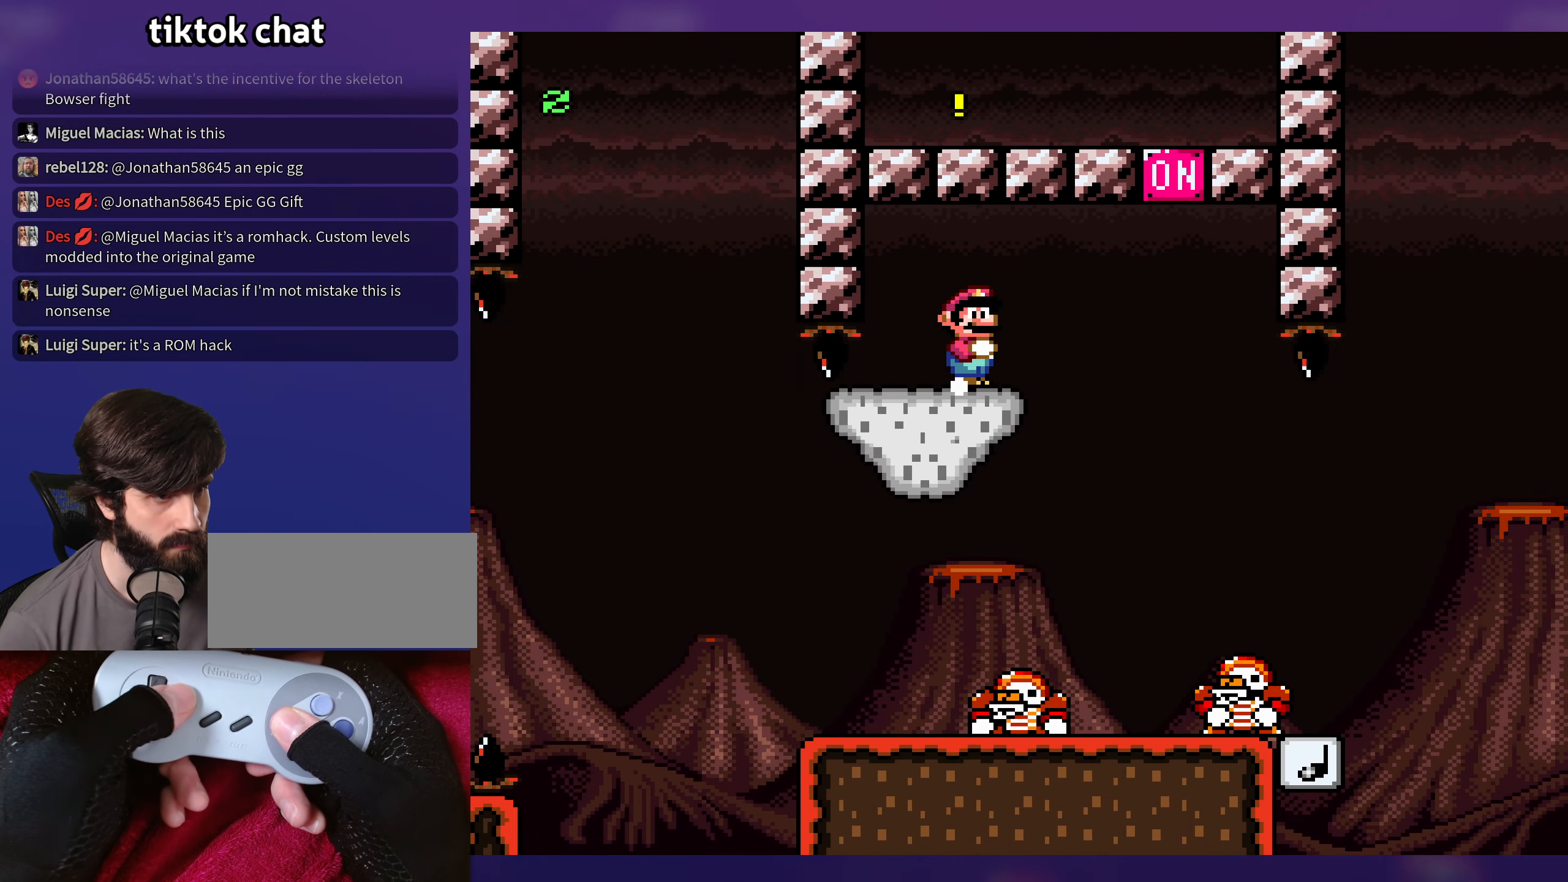
{"buttons": ["B", "Y", "DPAD_LEFT"], "events": [[250, "B", "down"], [383, "DPAD_RIGHT", "up"], [416, "DPAD_LEFT", "down"]]}
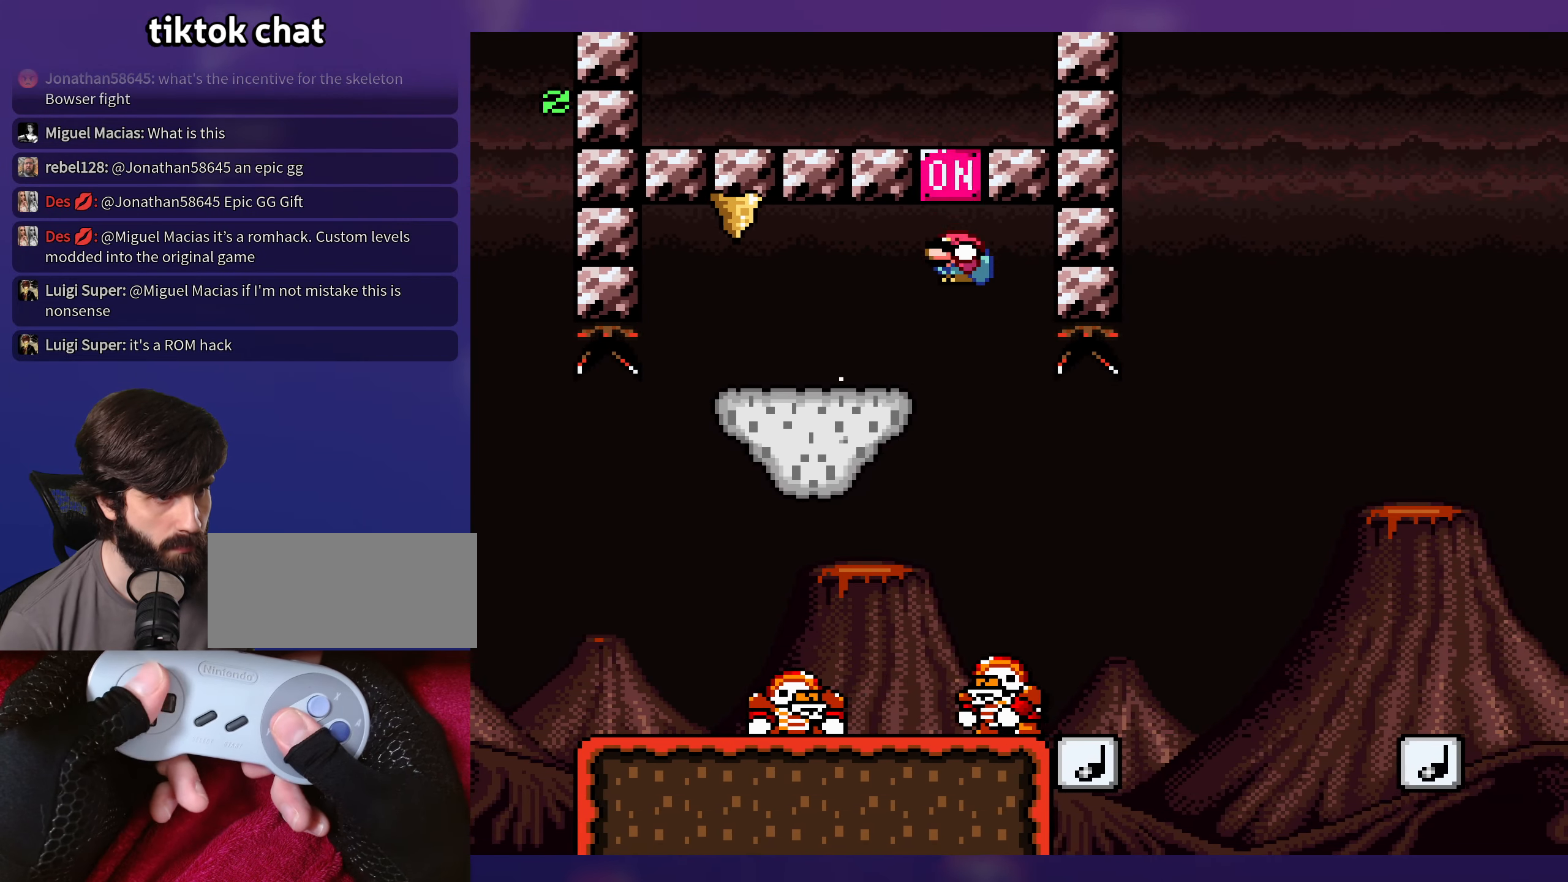
{"buttons": ["B", "Y", "DPAD_LEFT"], "events": []}
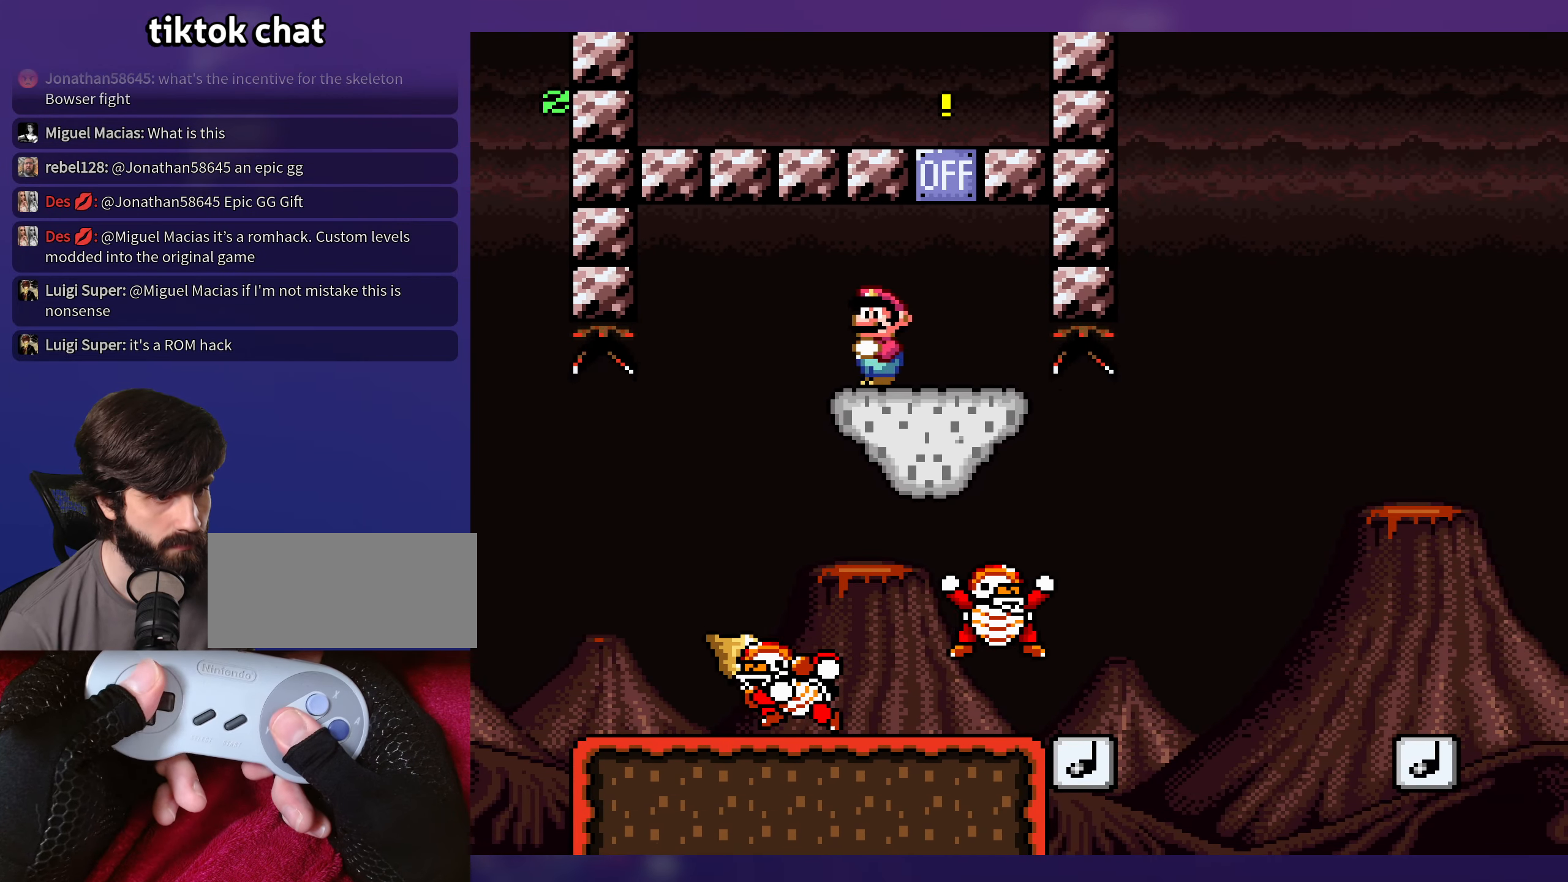
{"buttons": ["Y", "DPAD_RIGHT"], "events": [[116, "DPAD_LEFT", "up"], [116, "DPAD_UP", "down"], [133, "DPAD_UP", "up"], [150, "DPAD_RIGHT", "down"], [216, "B", "up"]]}
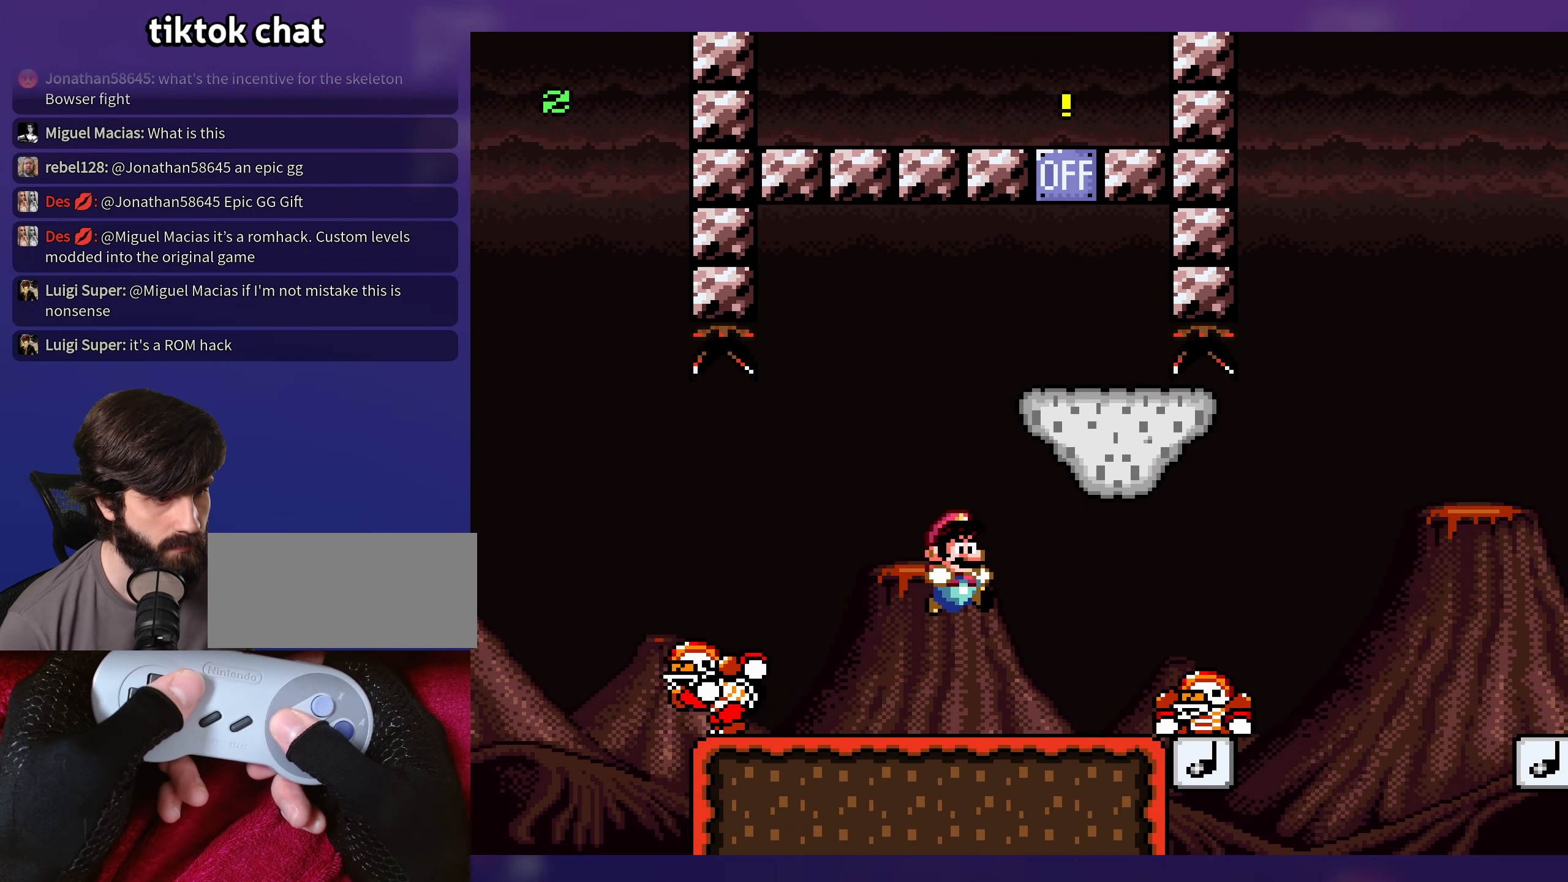
{"buttons": ["Y", "DPAD_LEFT"], "events": [[183, "B", "down"], [233, "B", "up"], [417, "DPAD_RIGHT", "up"], [483, "DPAD_LEFT", "down"]]}
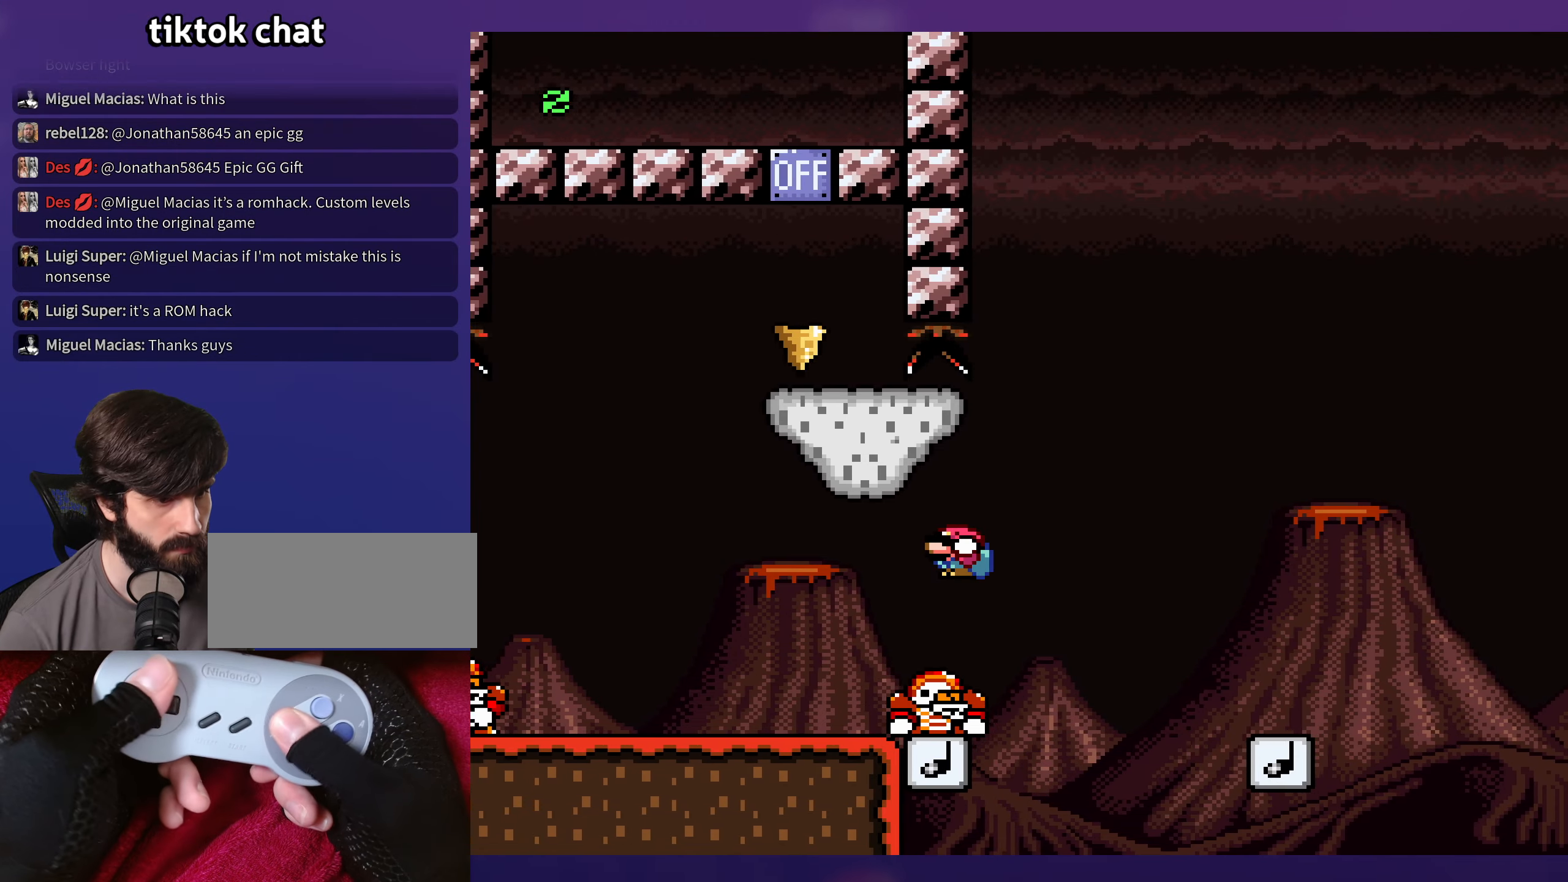
{"buttons": ["Y", "DPAD_RIGHT"], "events": [[33, "B", "down"], [133, "DPAD_LEFT", "up"], [133, "DPAD_UP", "down"], [150, "DPAD_RIGHT", "down"], [150, "DPAD_UP", "up"], [300, "B", "up"]]}
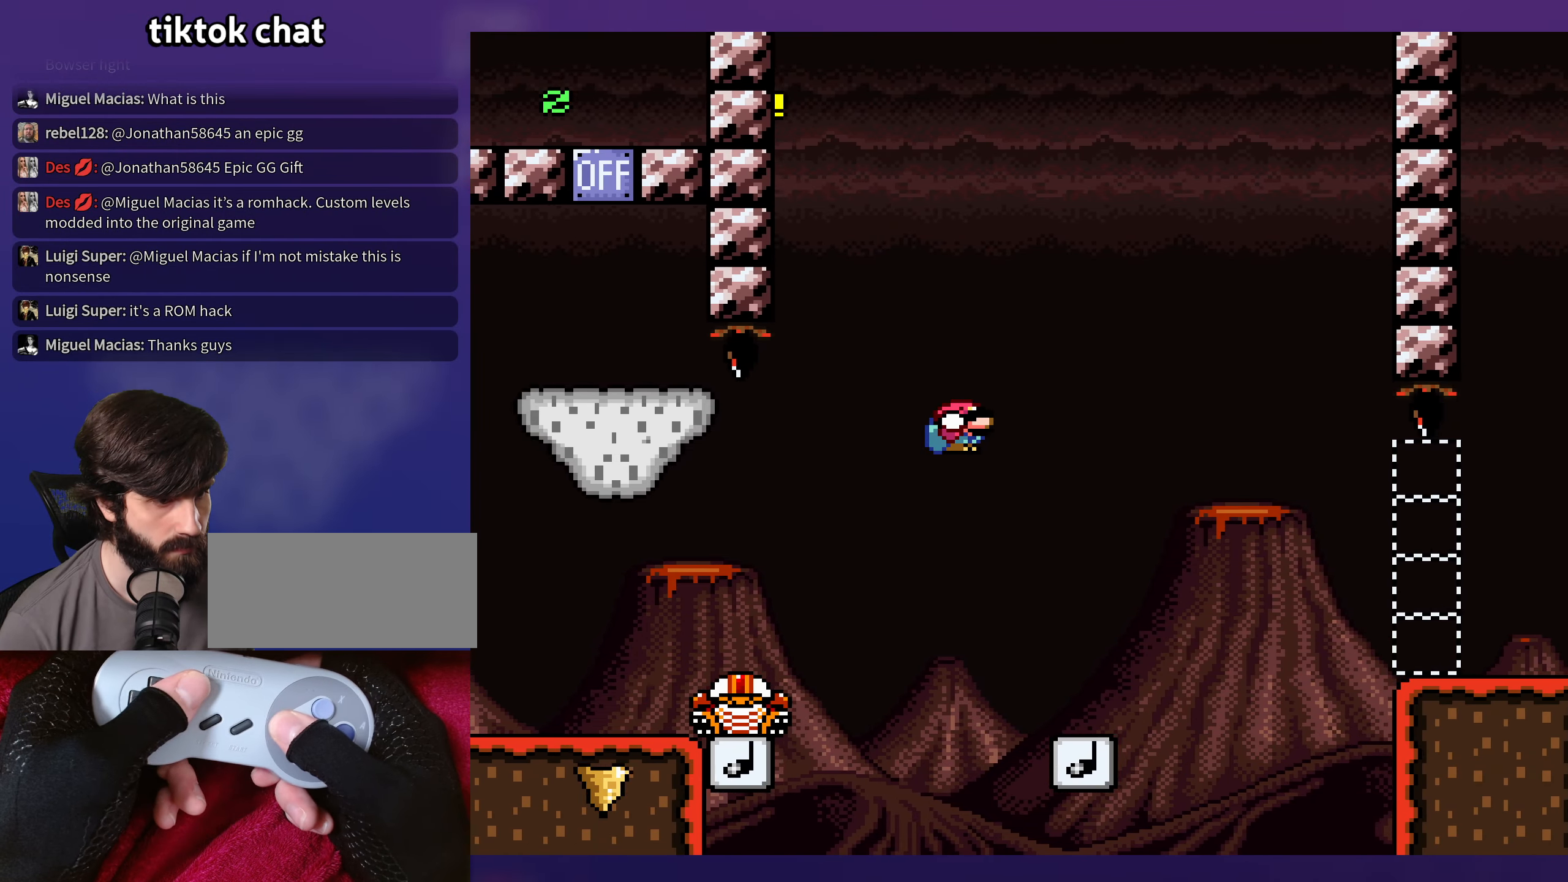
{"buttons": ["Y", "DPAD_RIGHT"], "events": [[150, "DPAD_RIGHT", "up"], [167, "DPAD_LEFT", "down"], [300, "DPAD_LEFT", "up"], [367, "DPAD_RIGHT", "down"]]}
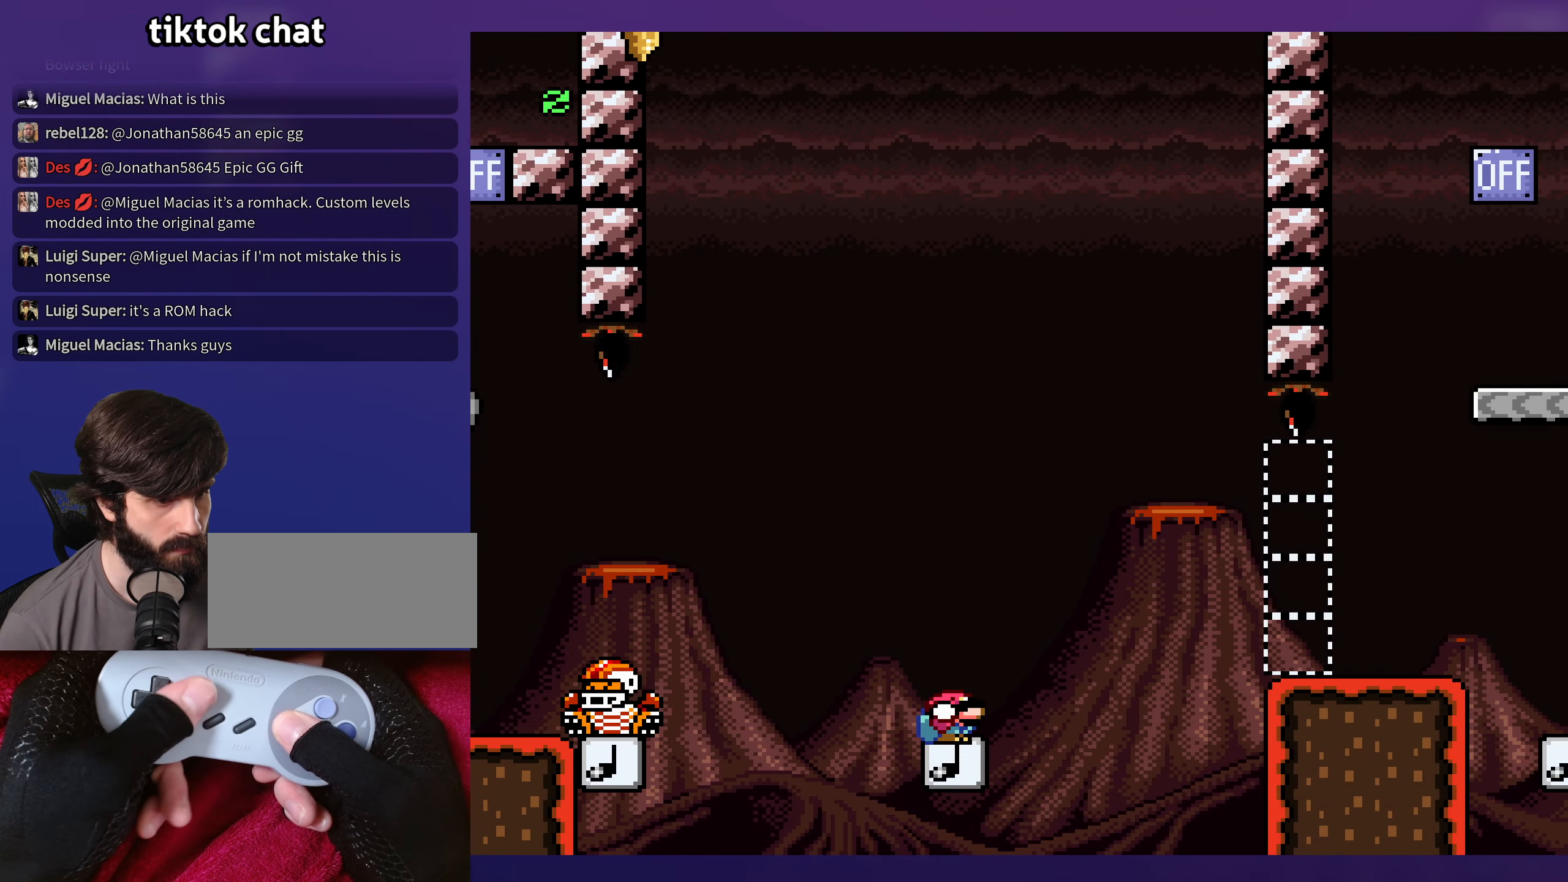
{"buttons": ["B", "Y", "DPAD_RIGHT"], "events": [[117, "B", "down"]]}
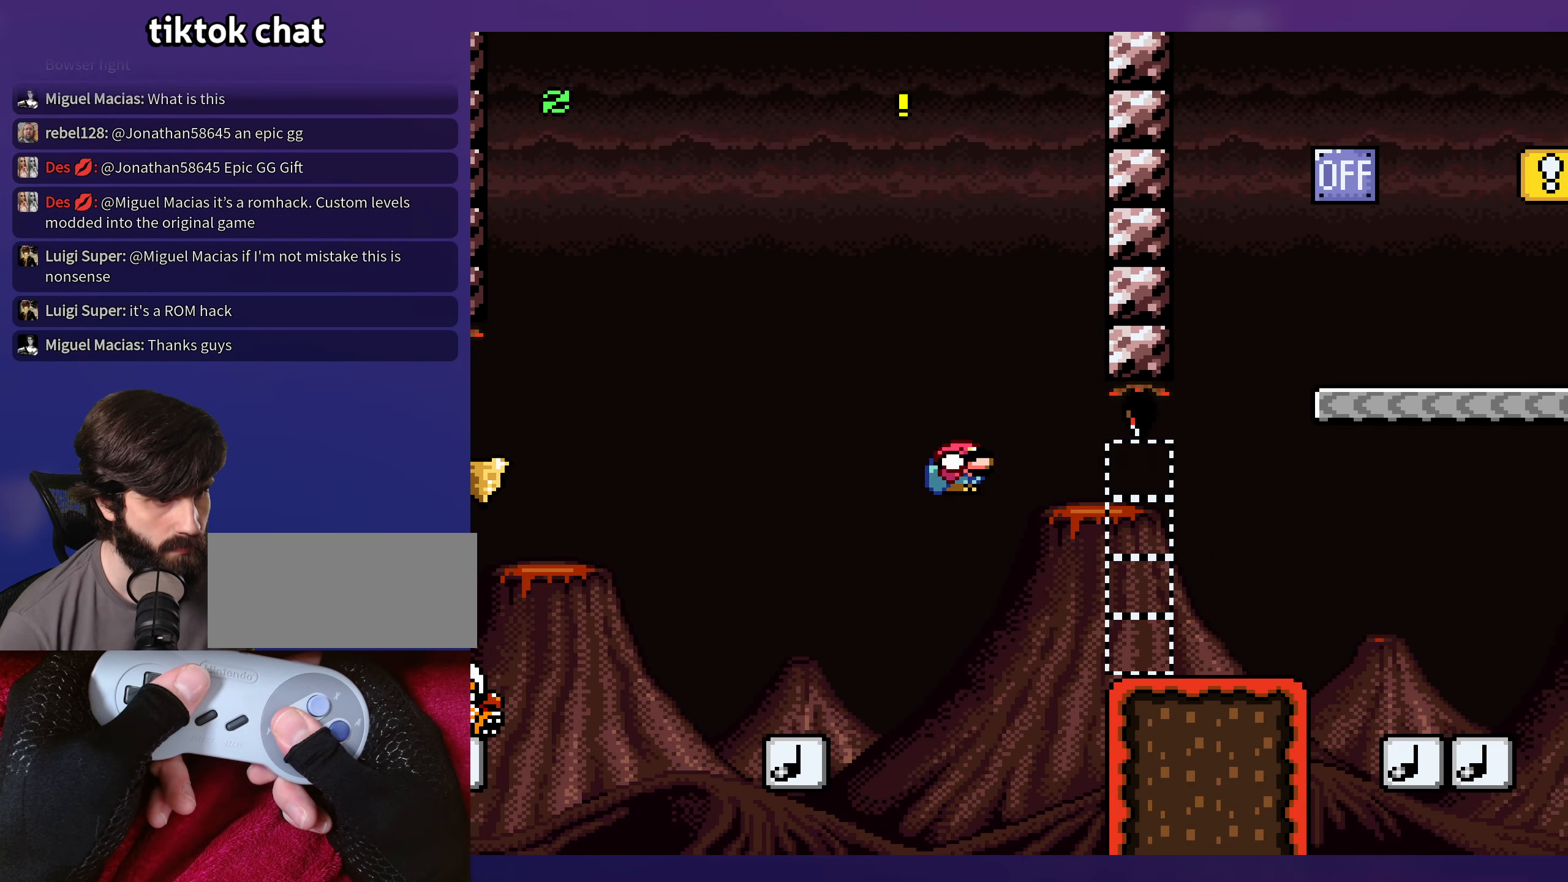
{"buttons": ["B", "Y", "DPAD_RIGHT"], "events": [[150, "B", "up"], [400, "B", "down"]]}
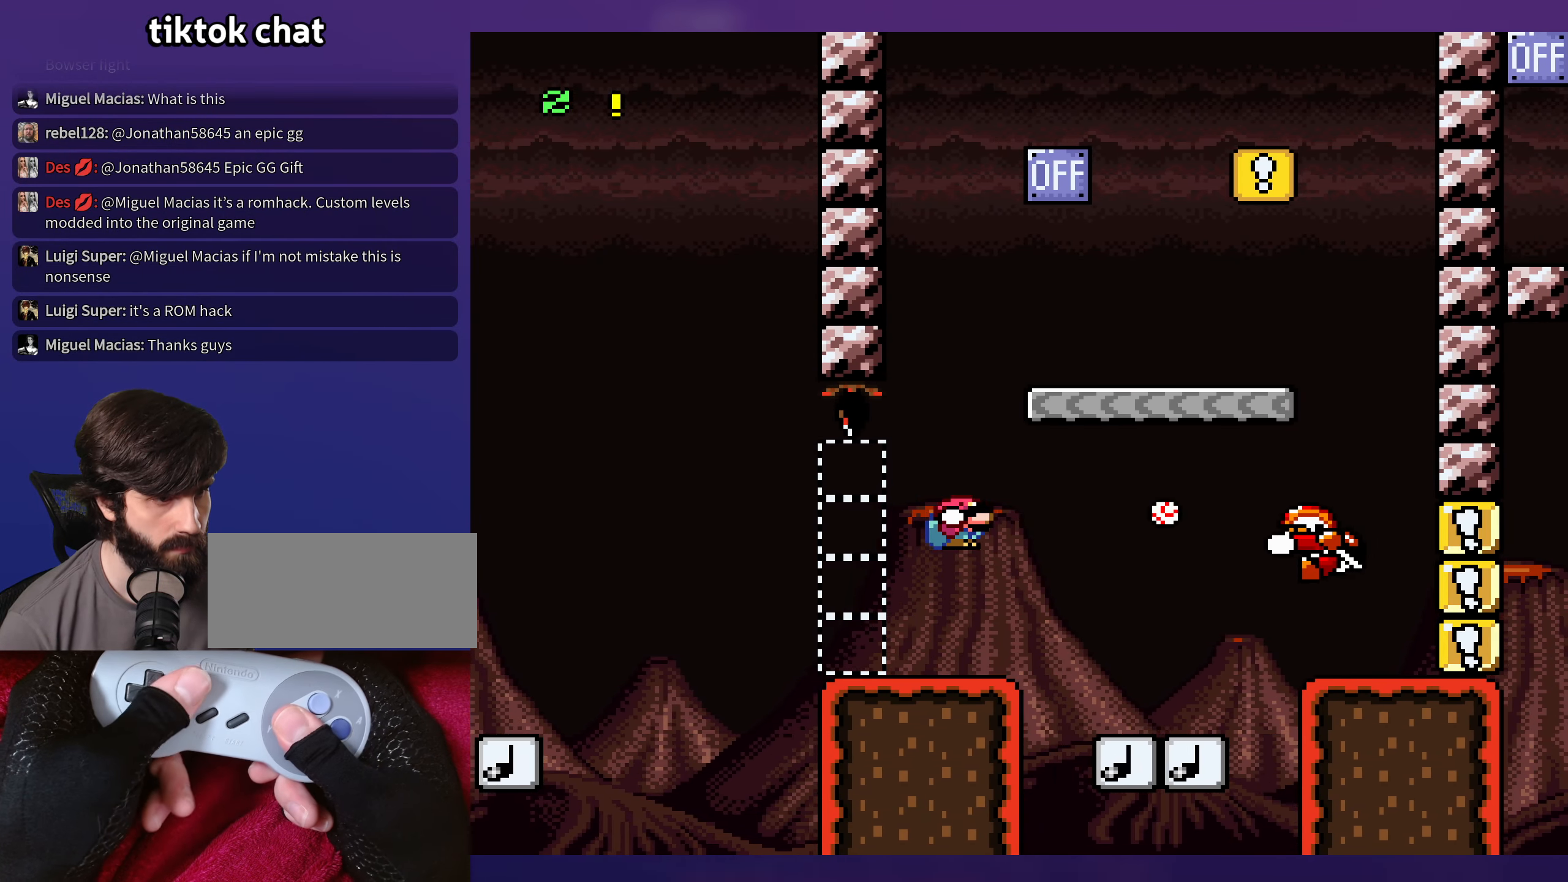
{"buttons": ["B", "Y", "DPAD_LEFT"], "events": [[167, "DPAD_RIGHT", "up"], [200, "DPAD_LEFT", "down"], [300, "B", "up"], [450, "B", "down"]]}
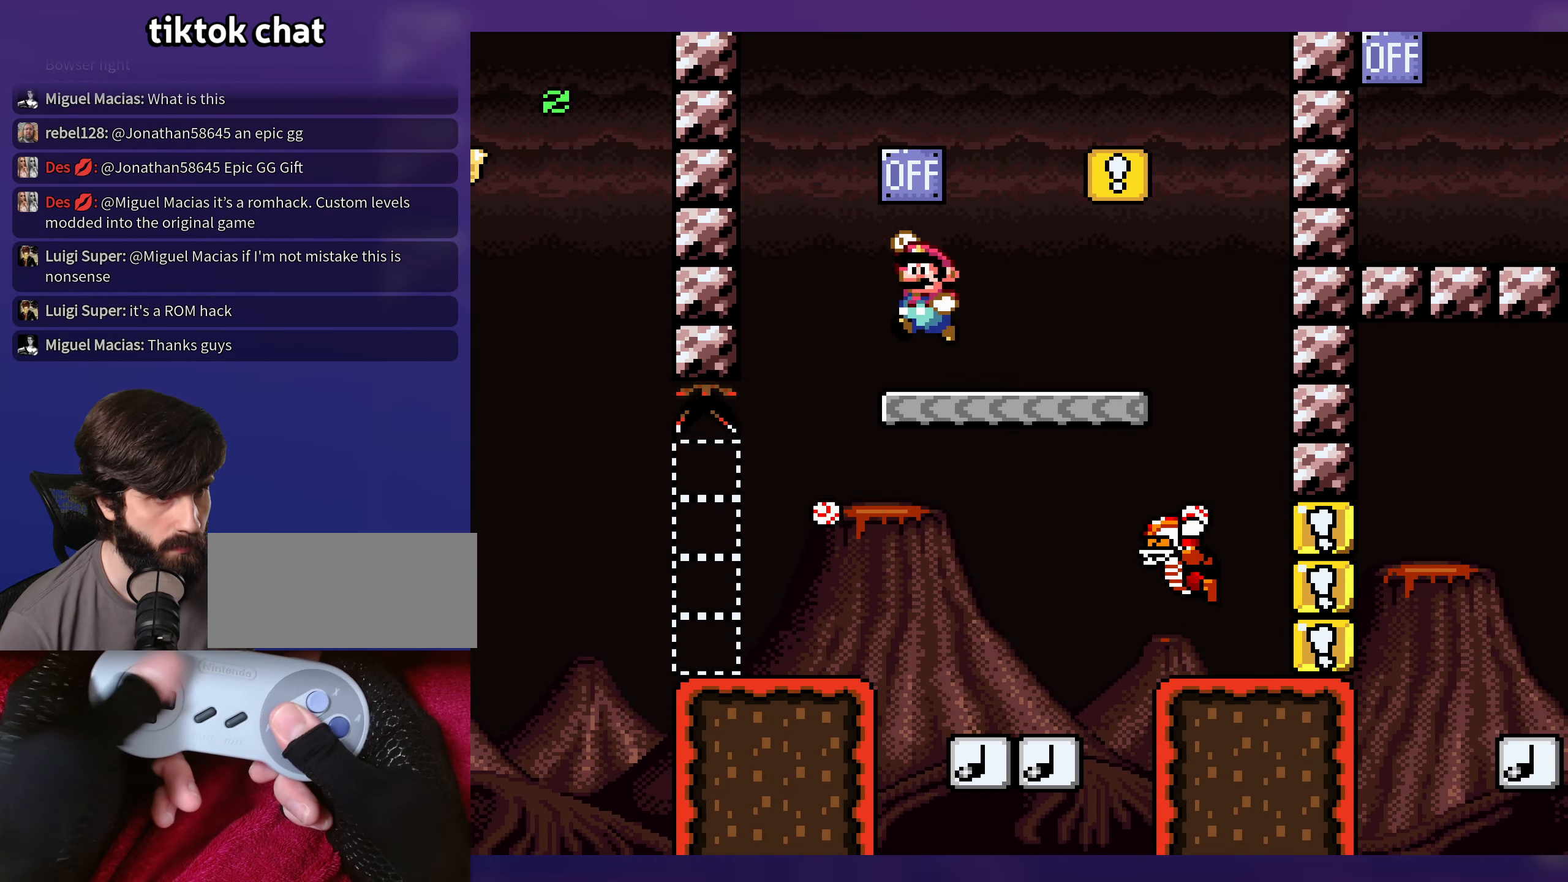
{"buttons": ["B", "Y", "DPAD_RIGHT"], "events": [[33, "DPAD_LEFT", "up"], [33, "DPAD_UP", "down"], [50, "DPAD_RIGHT", "down"], [50, "DPAD_UP", "up"], [100, "B", "up"], [483, "B", "down"]]}
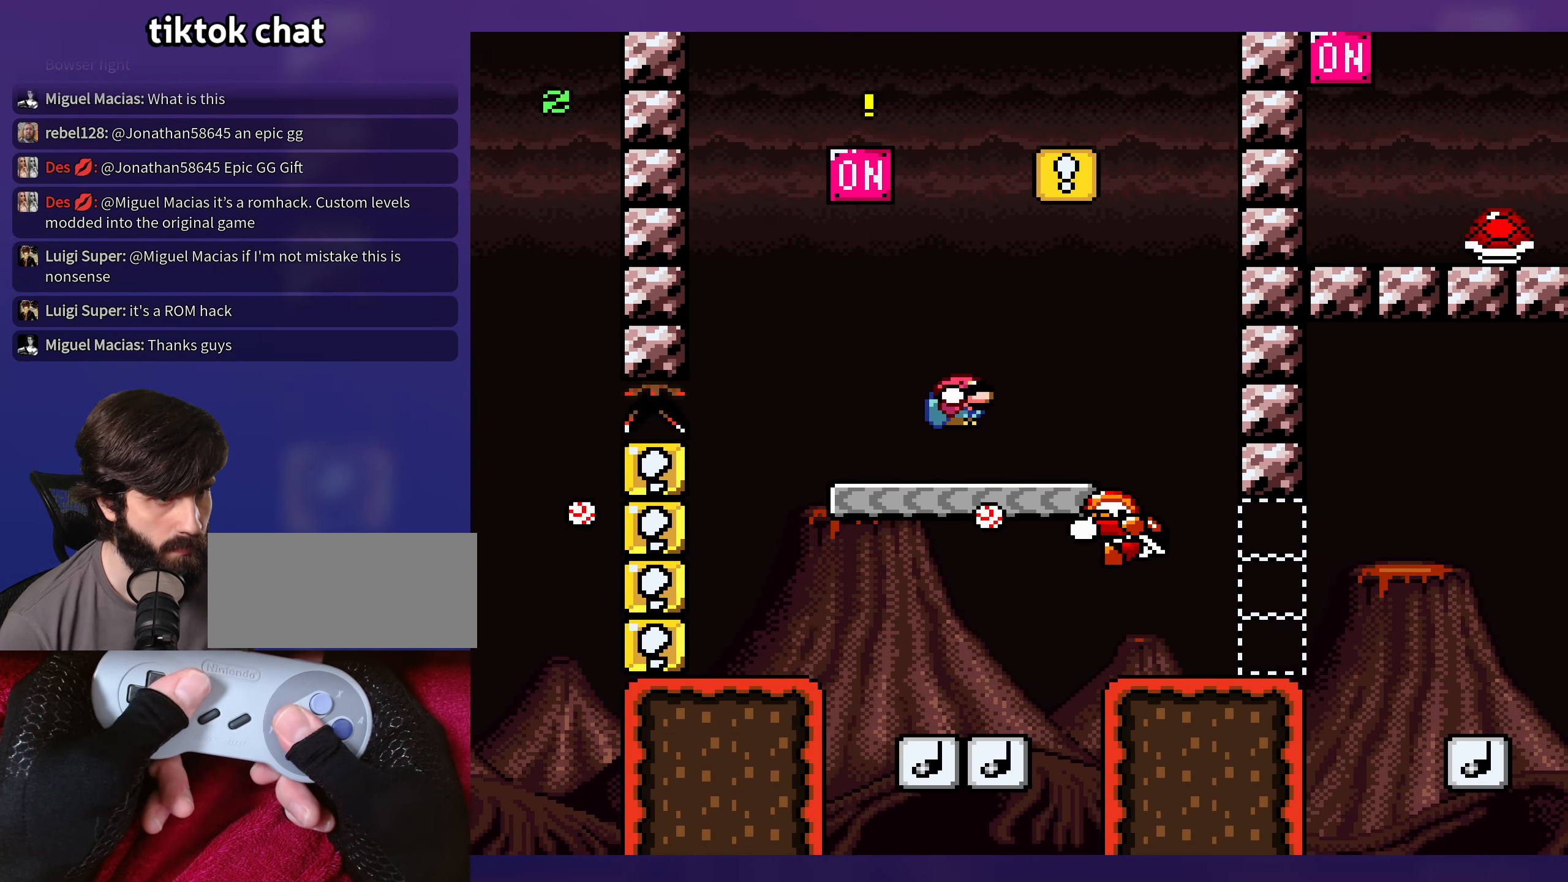
{"buttons": ["B", "Y", "DPAD_LEFT"], "events": [[283, "DPAD_RIGHT", "up"], [300, "DPAD_LEFT", "down"]]}
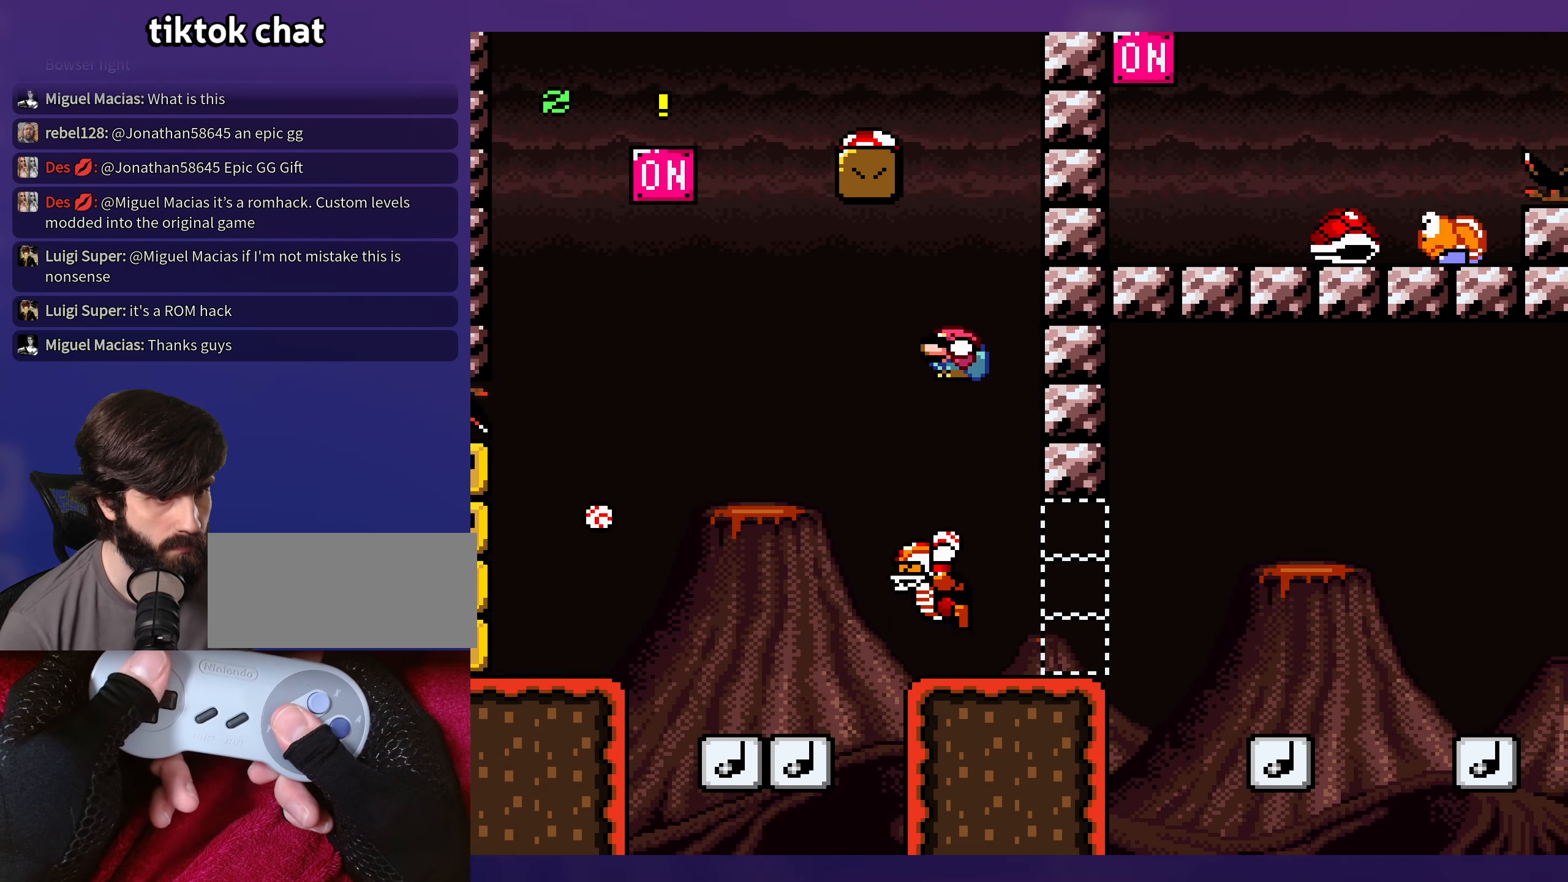
{"buttons": ["Y"], "events": [[133, "DPAD_LEFT", "up"], [150, "DPAD_RIGHT", "down"], [300, "B", "up"], [500, "DPAD_RIGHT", "up"]]}
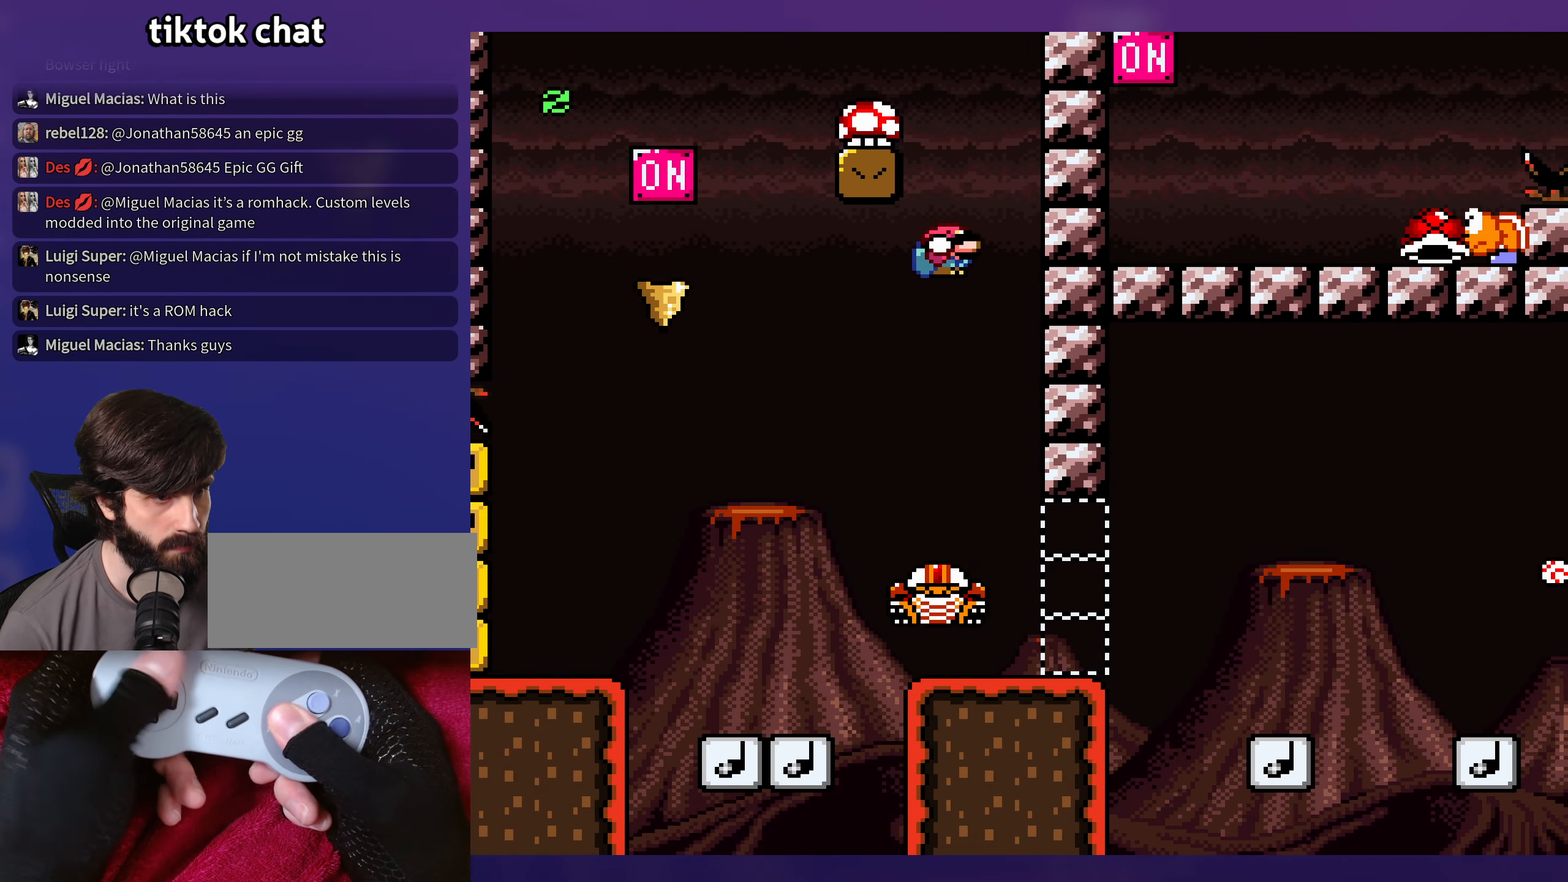
{"buttons": ["B", "Y", "DPAD_RIGHT"], "events": [[33, "B", "down"], [33, "DPAD_LEFT", "down"], [300, "DPAD_LEFT", "up"], [450, "DPAD_RIGHT", "down"]]}